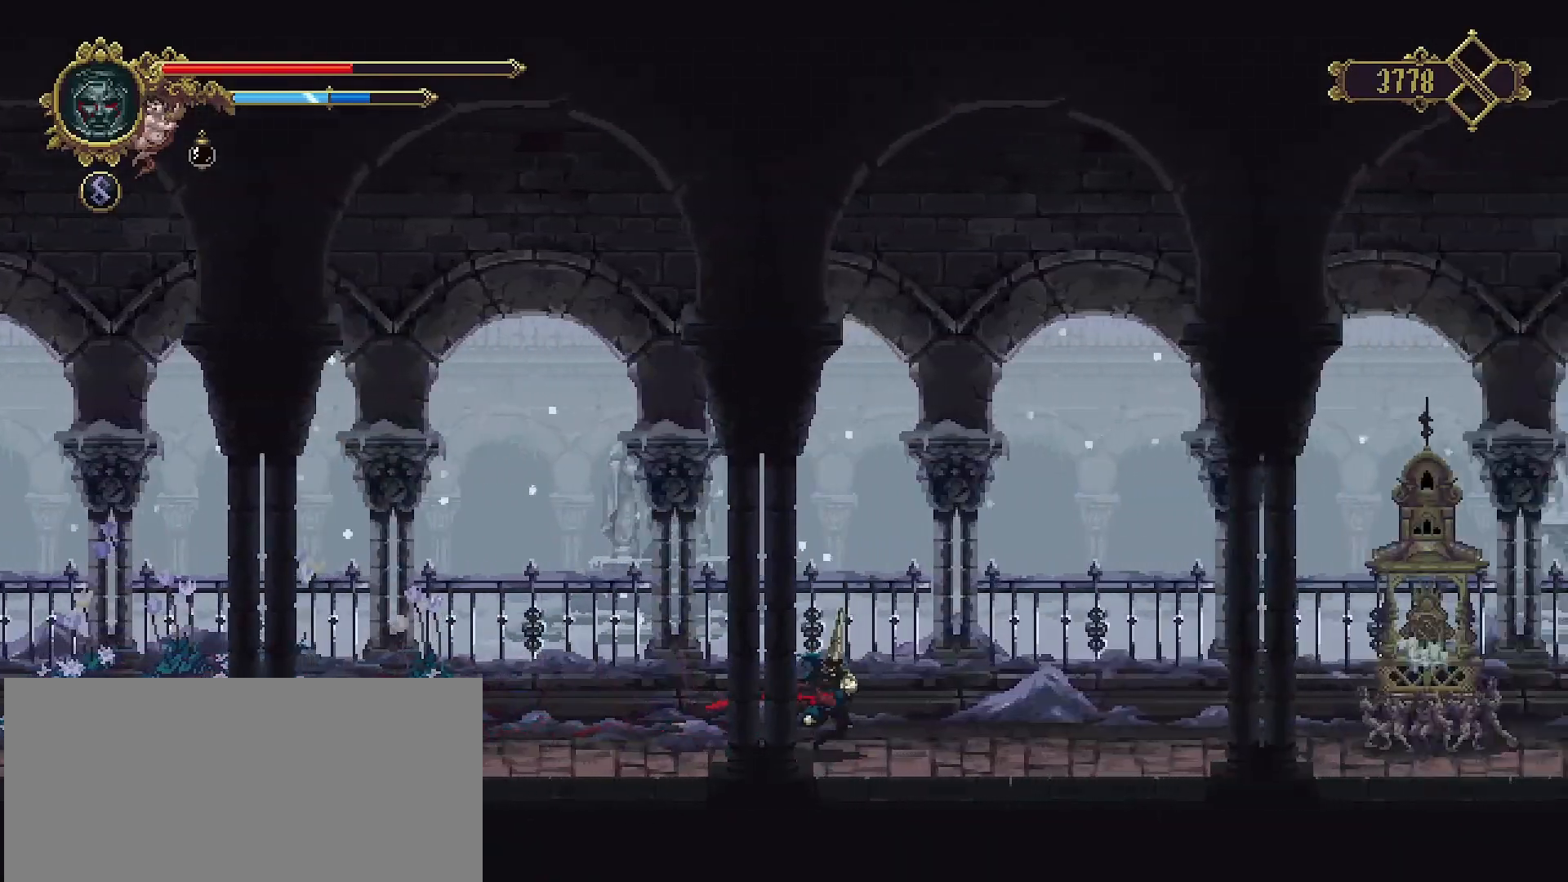
Gameplay with a controller (PlayStation layout); each line is a JSON object with the inputs held at the frame after it. "events" lists button and stick changes between this image and that frame as [ms after this image, input, new state], when the widget could be followed in between. Not read: L1.
{"buttons": [], "left_stick": "right", "right_stick": "center", "events": []}
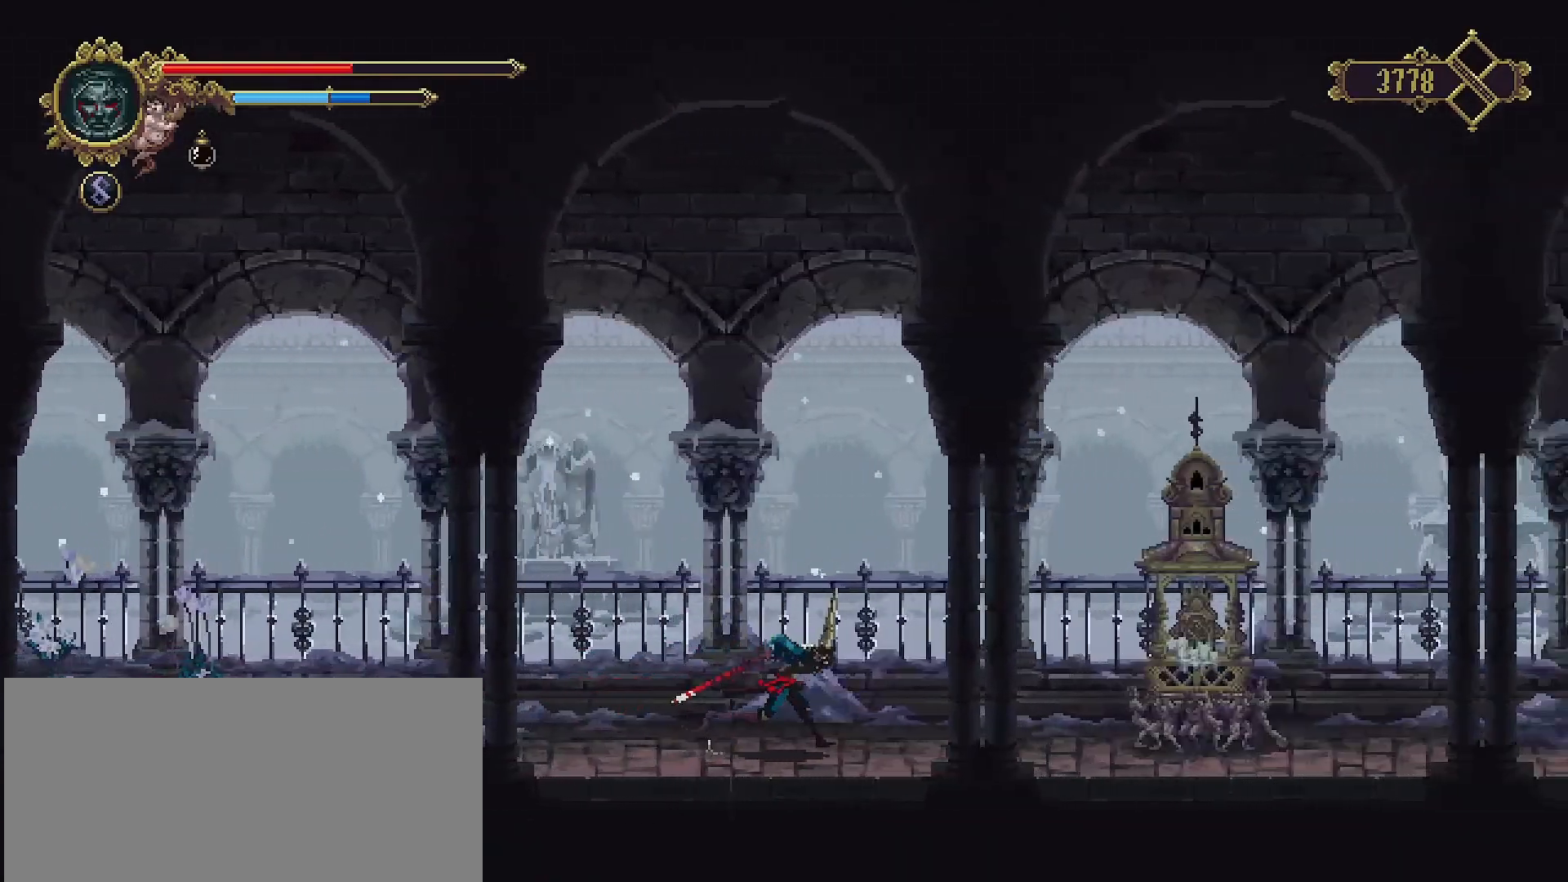
{"buttons": [], "left_stick": "right", "right_stick": "center", "events": []}
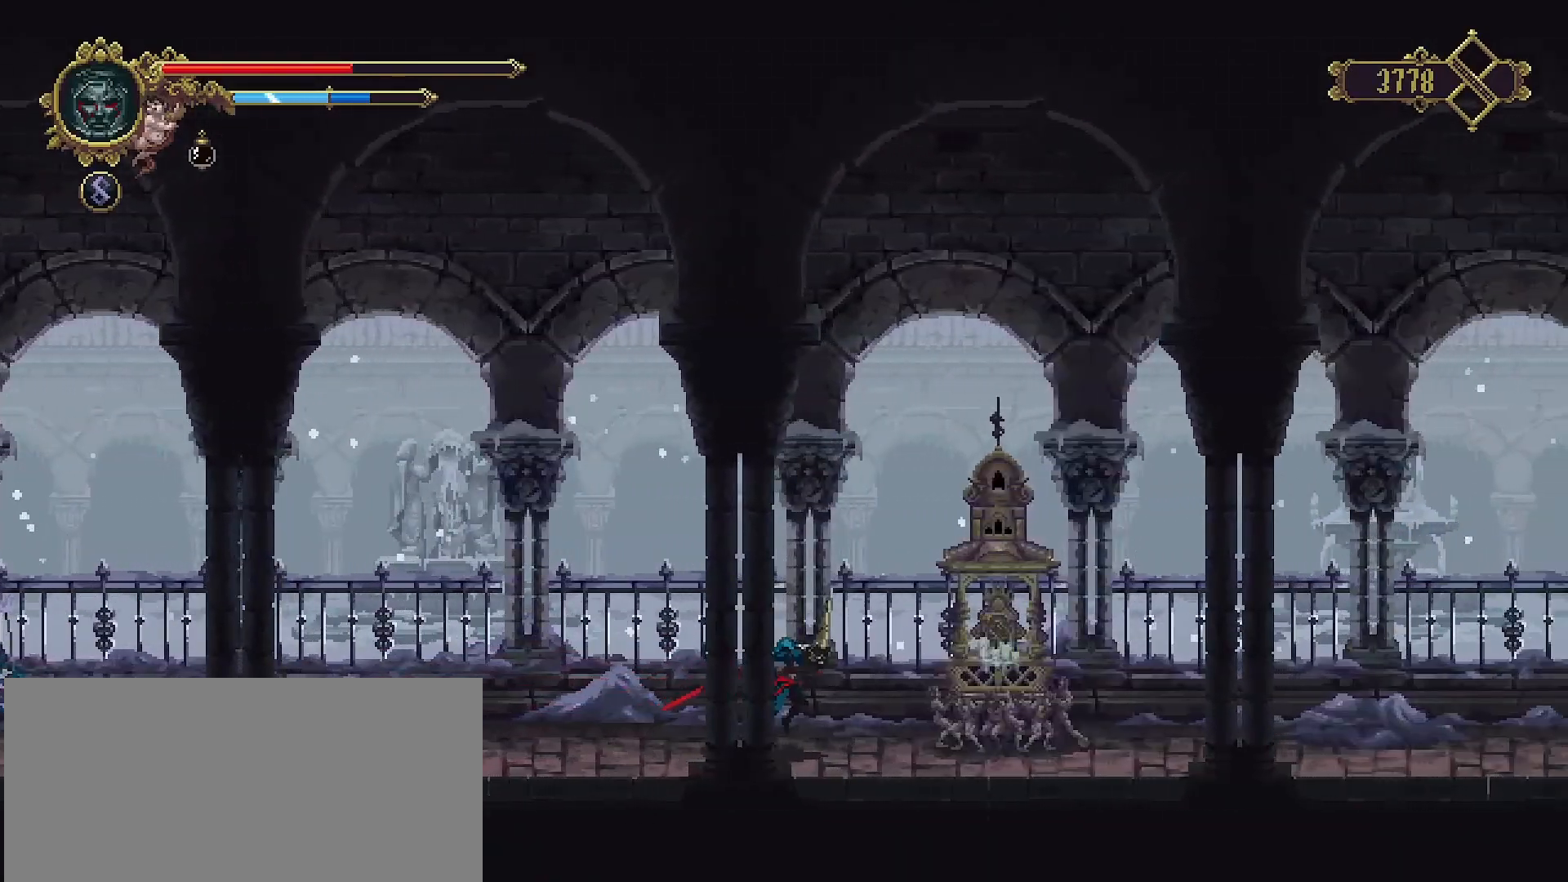
{"buttons": [], "left_stick": "right", "right_stick": "center", "events": []}
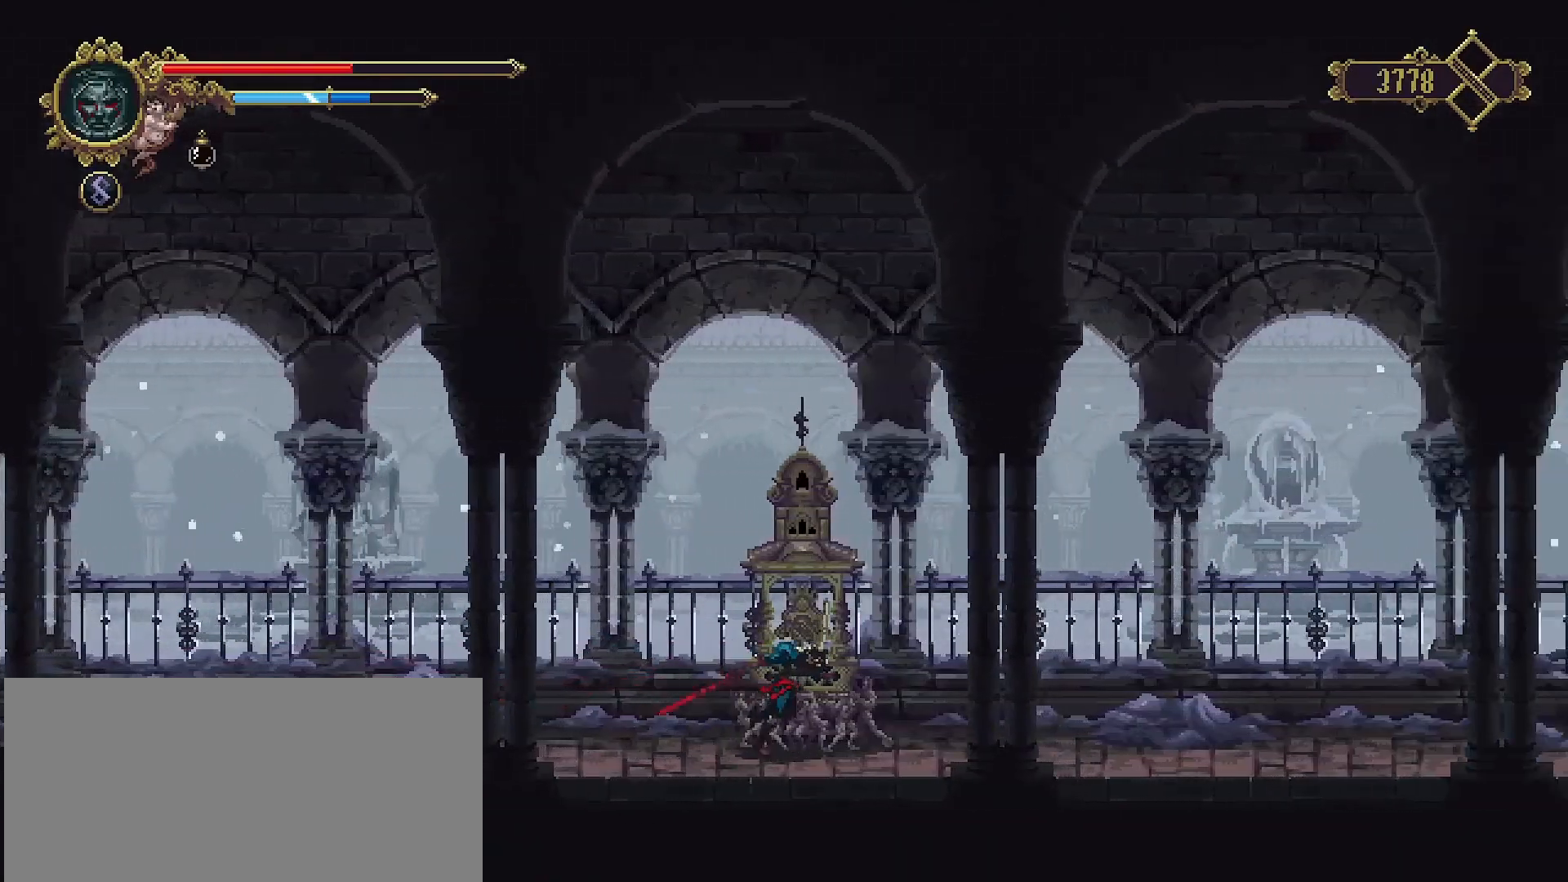
{"buttons": [], "left_stick": "center", "right_stick": "center", "events": [[33, "TRIANGLE", "down"], [100, "left_stick", "center"], [167, "TRIANGLE", "up"]]}
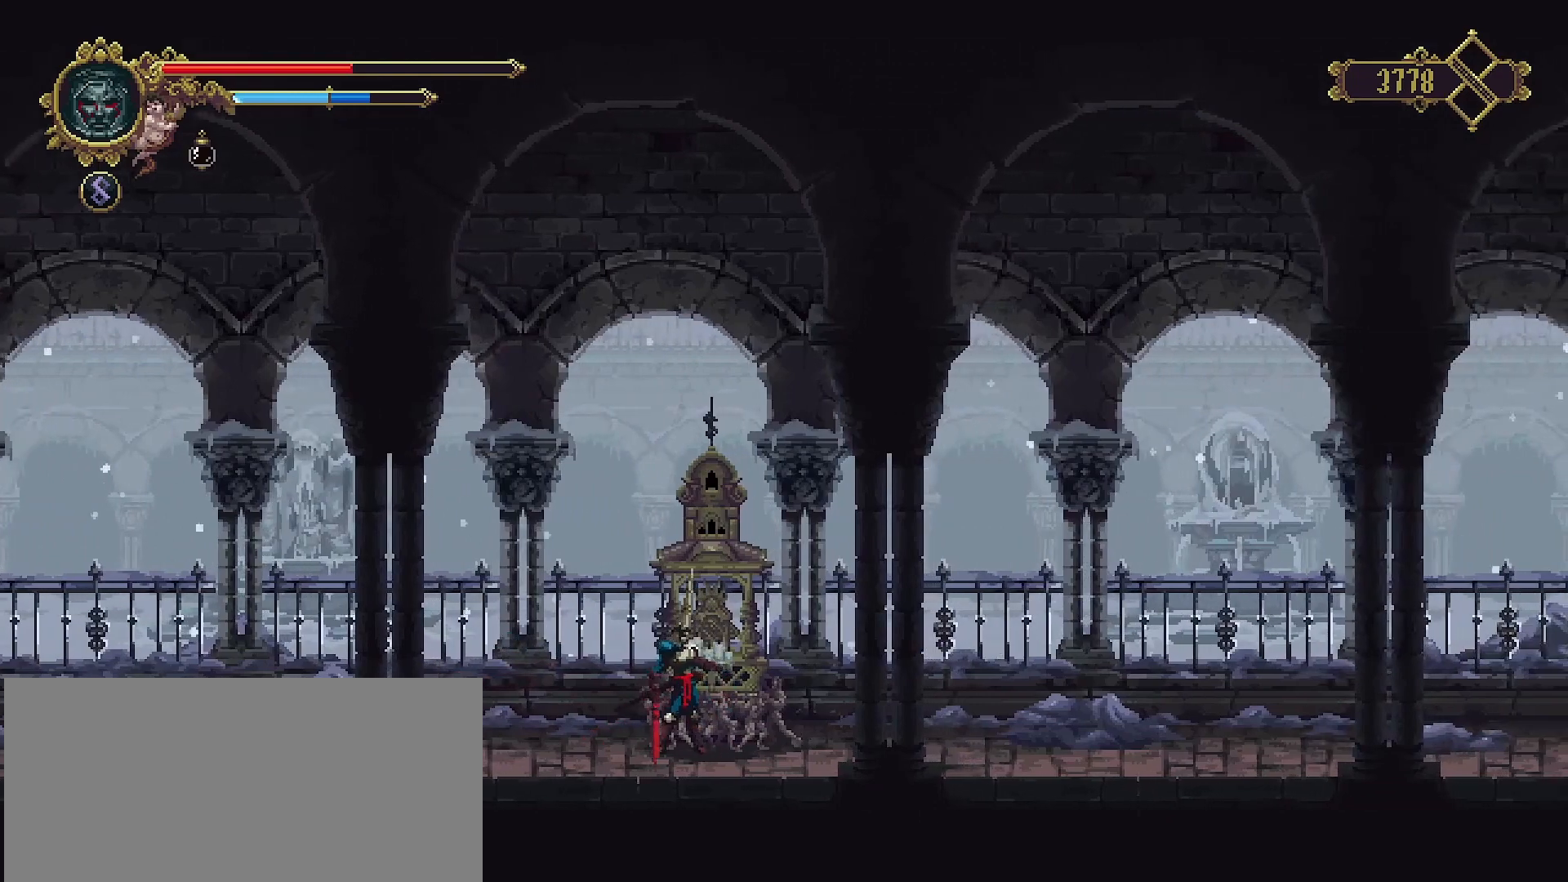
{"buttons": [], "left_stick": "center", "right_stick": "center", "events": []}
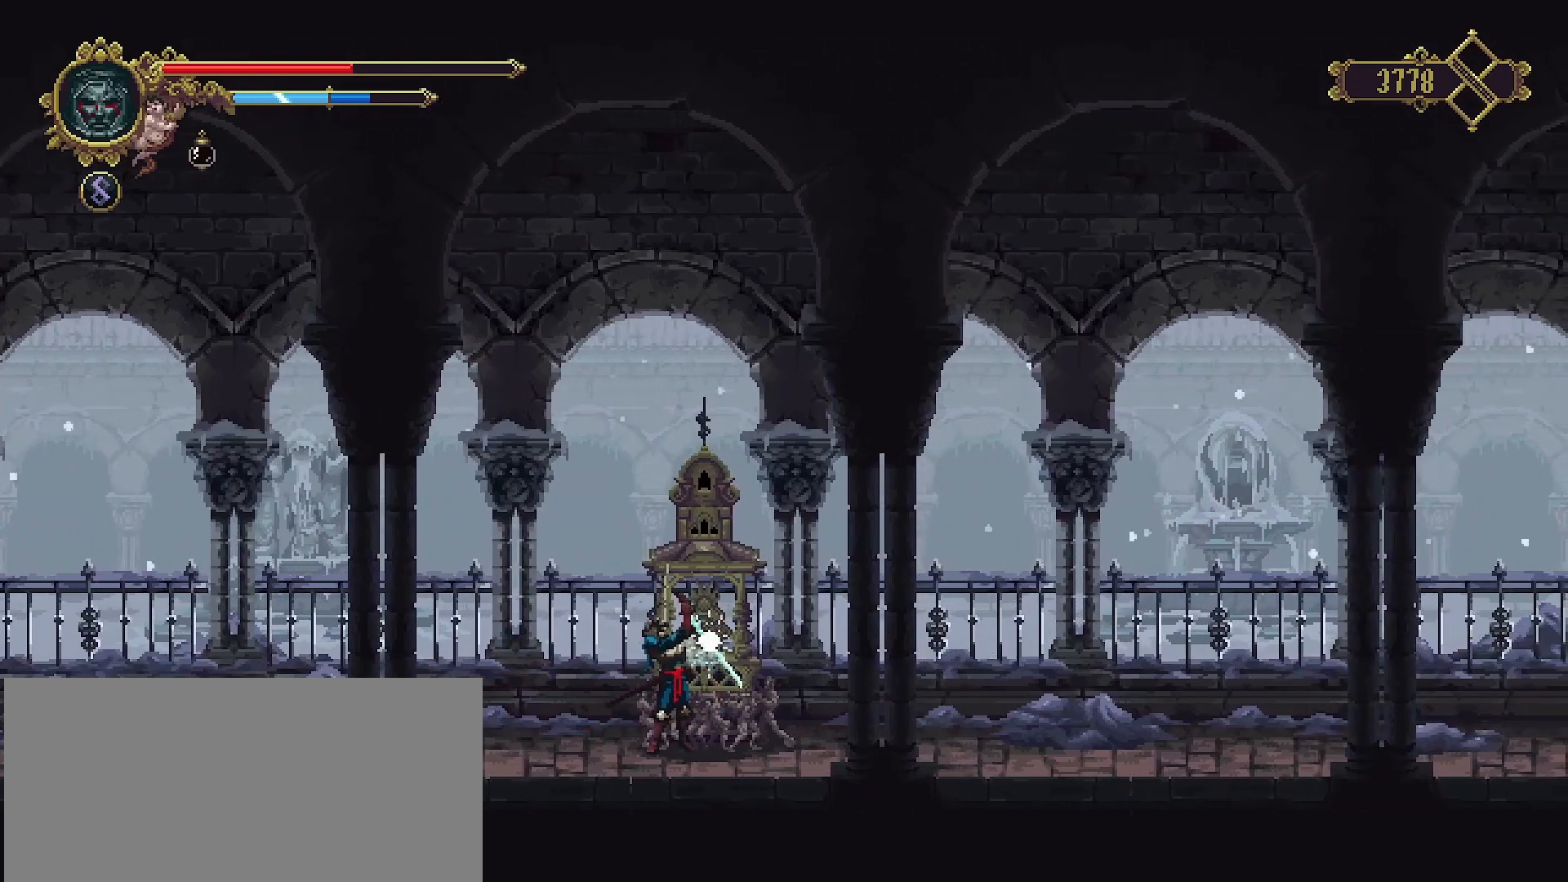
{"buttons": [], "left_stick": "center", "right_stick": "center", "events": []}
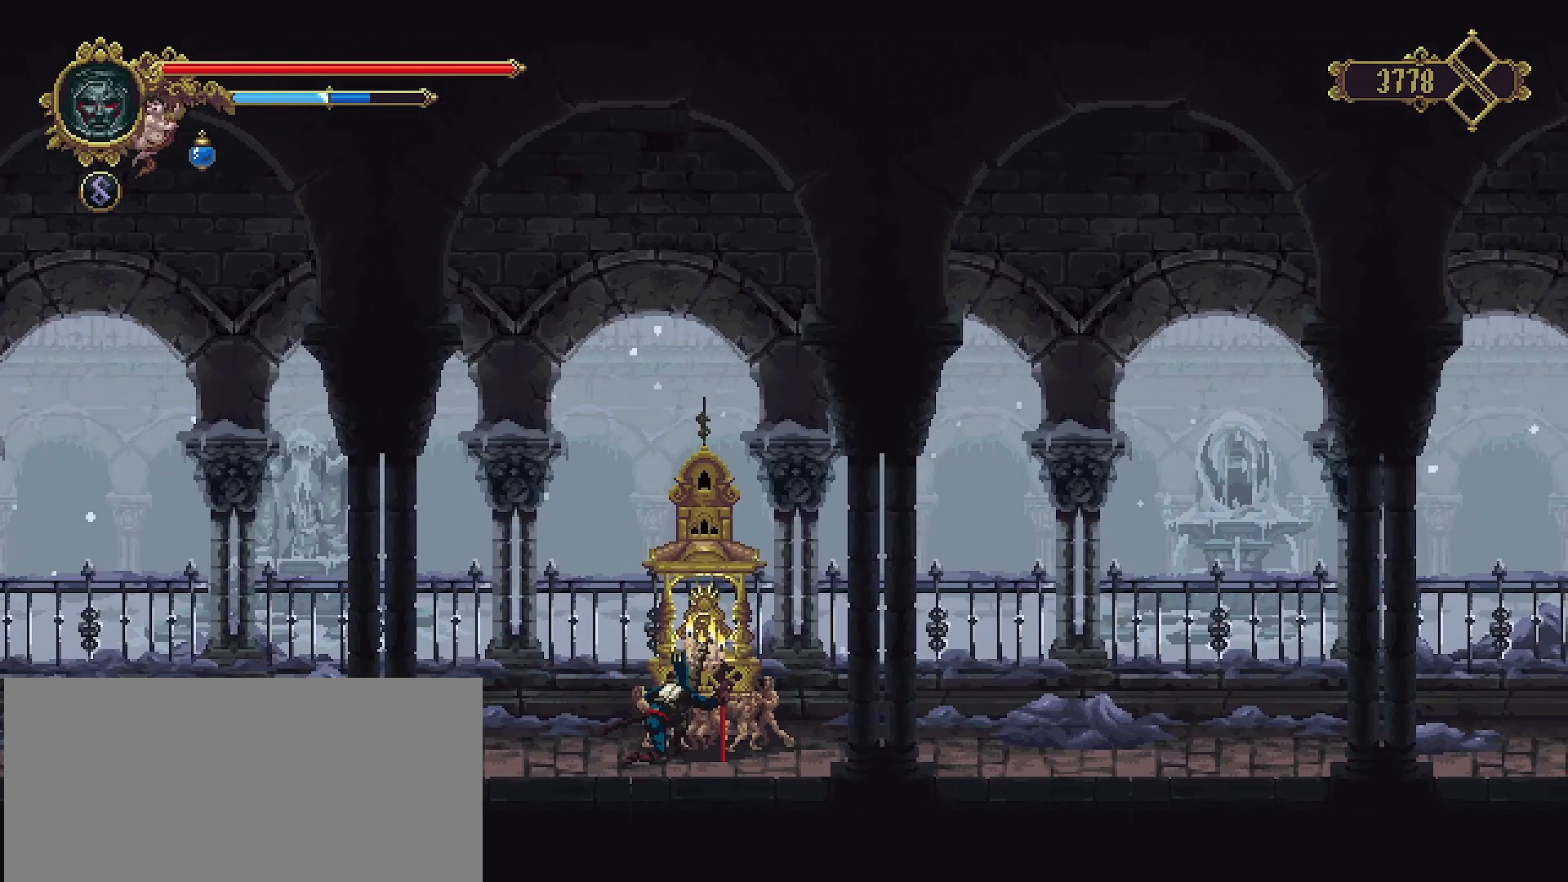
{"buttons": [], "left_stick": "right", "right_stick": "center", "events": [[167, "left_stick", "right"]]}
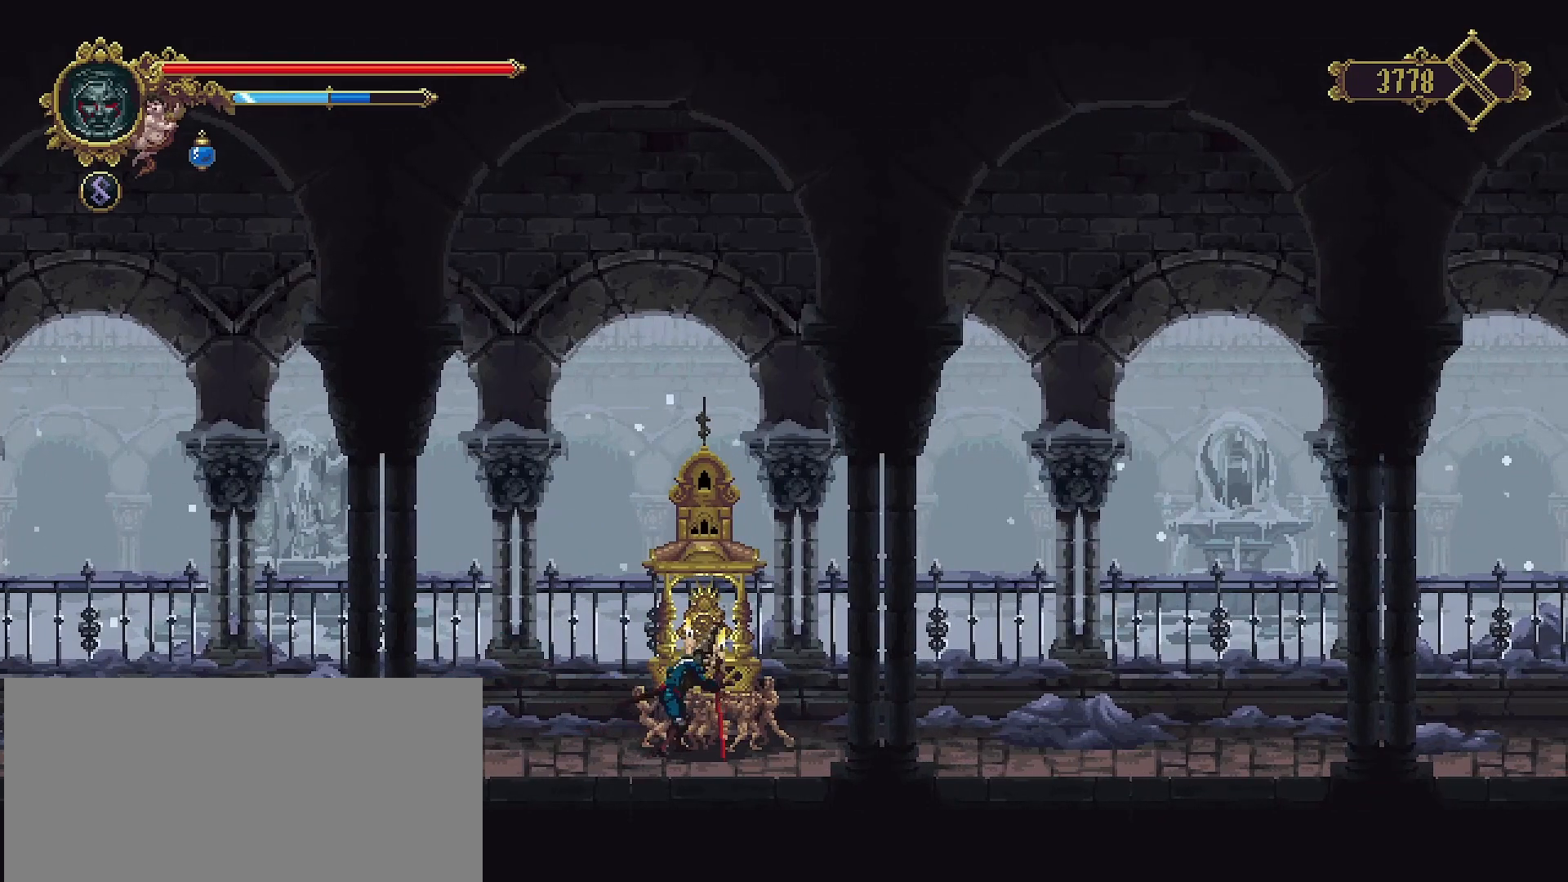
{"buttons": [], "left_stick": "center", "right_stick": "center", "events": [[433, "left_stick", "center"]]}
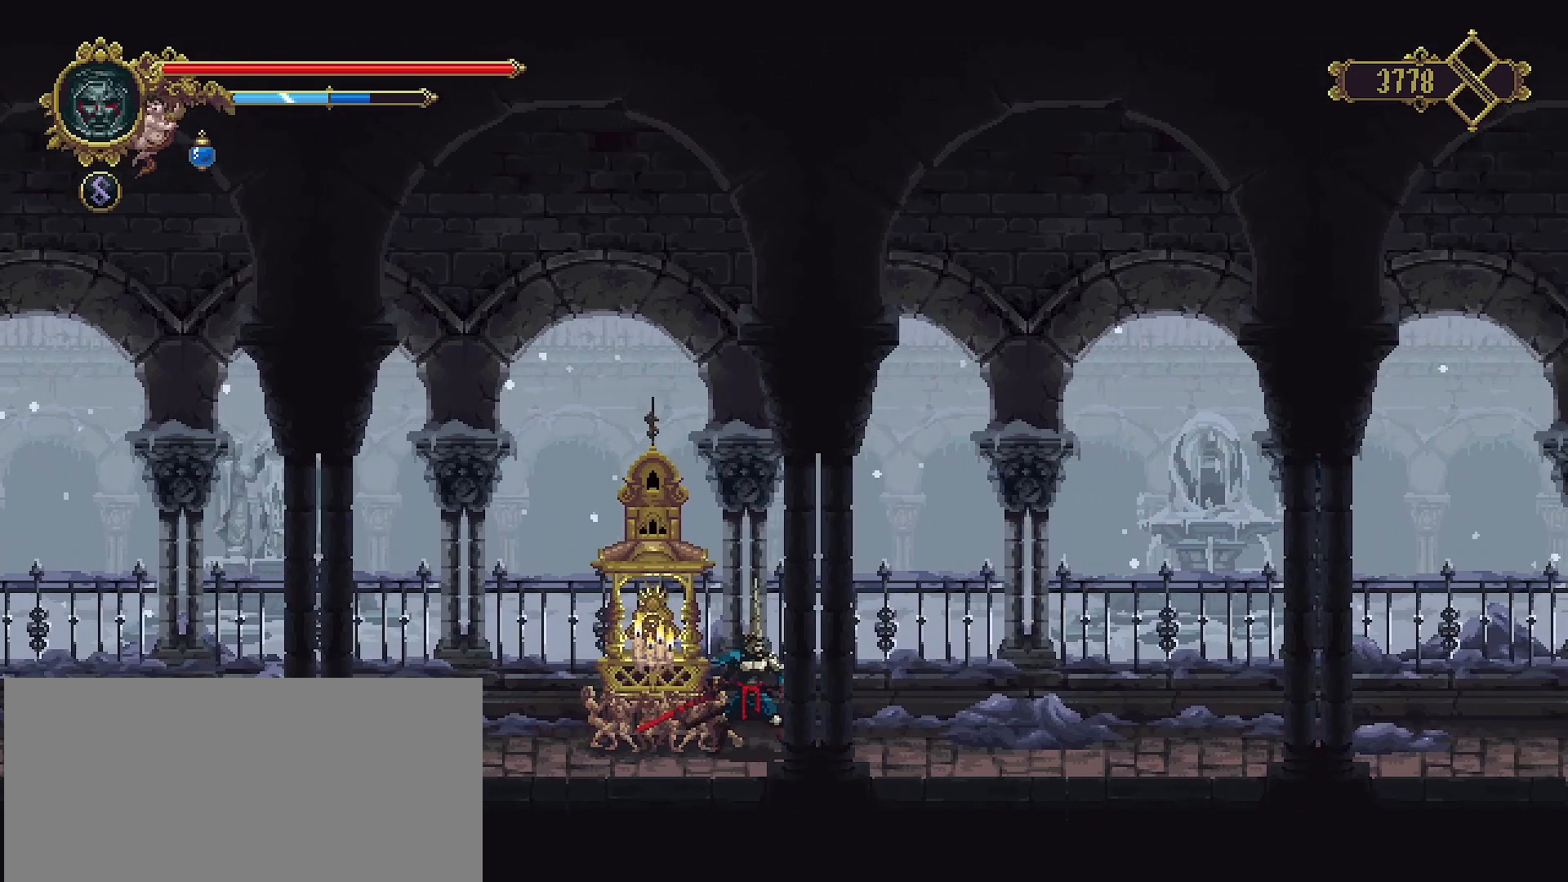
{"buttons": [], "left_stick": "center", "right_stick": "center", "events": [[233, "L2", "down"], [367, "L2", "up"]]}
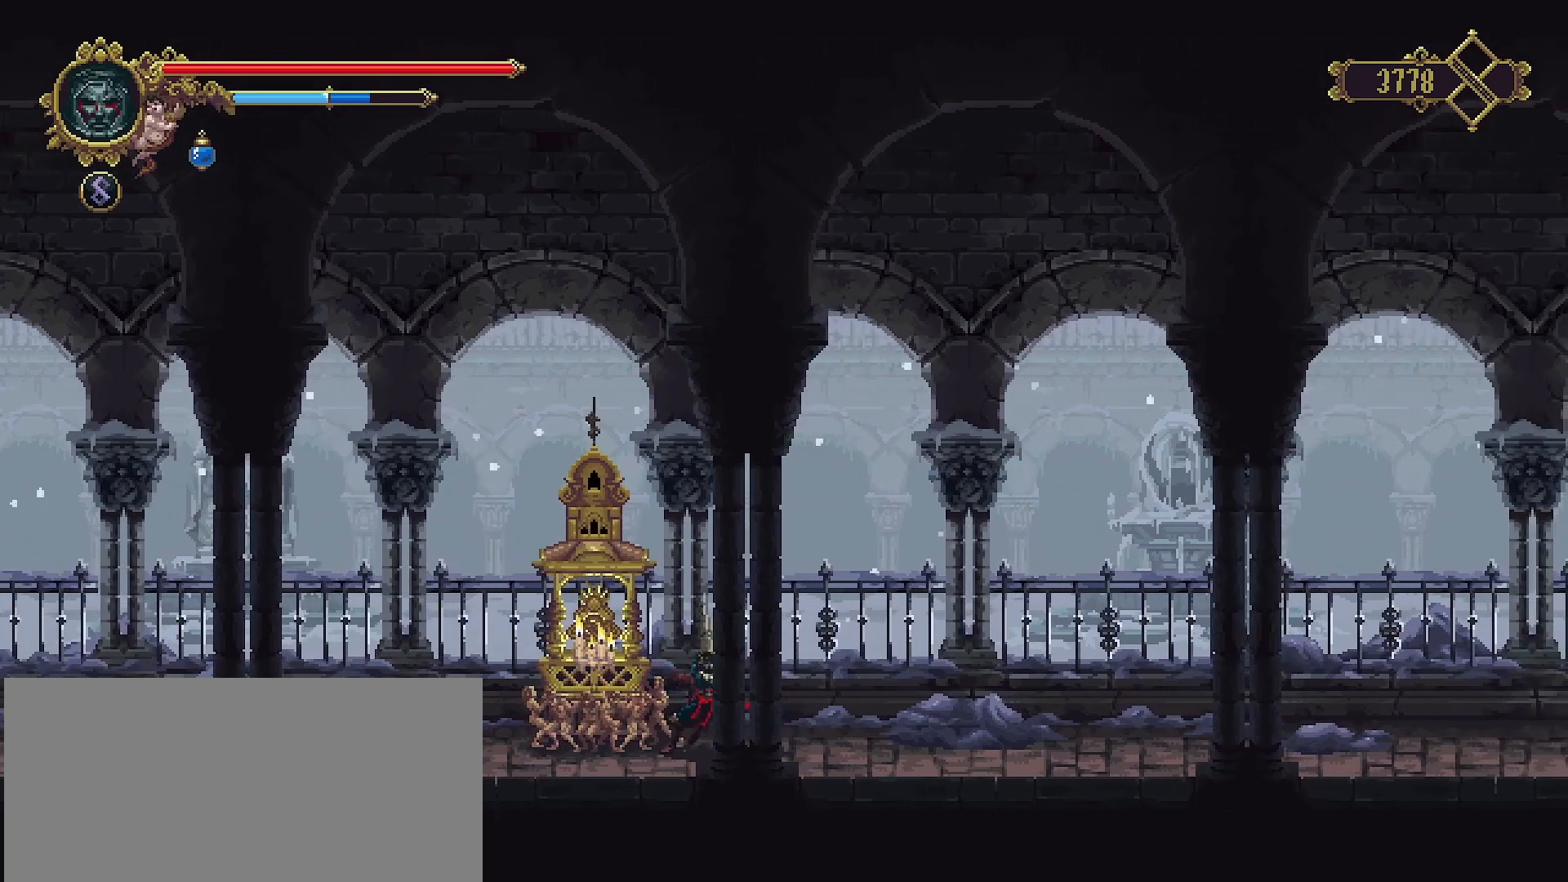
{"buttons": [], "left_stick": "center", "right_stick": "center", "events": []}
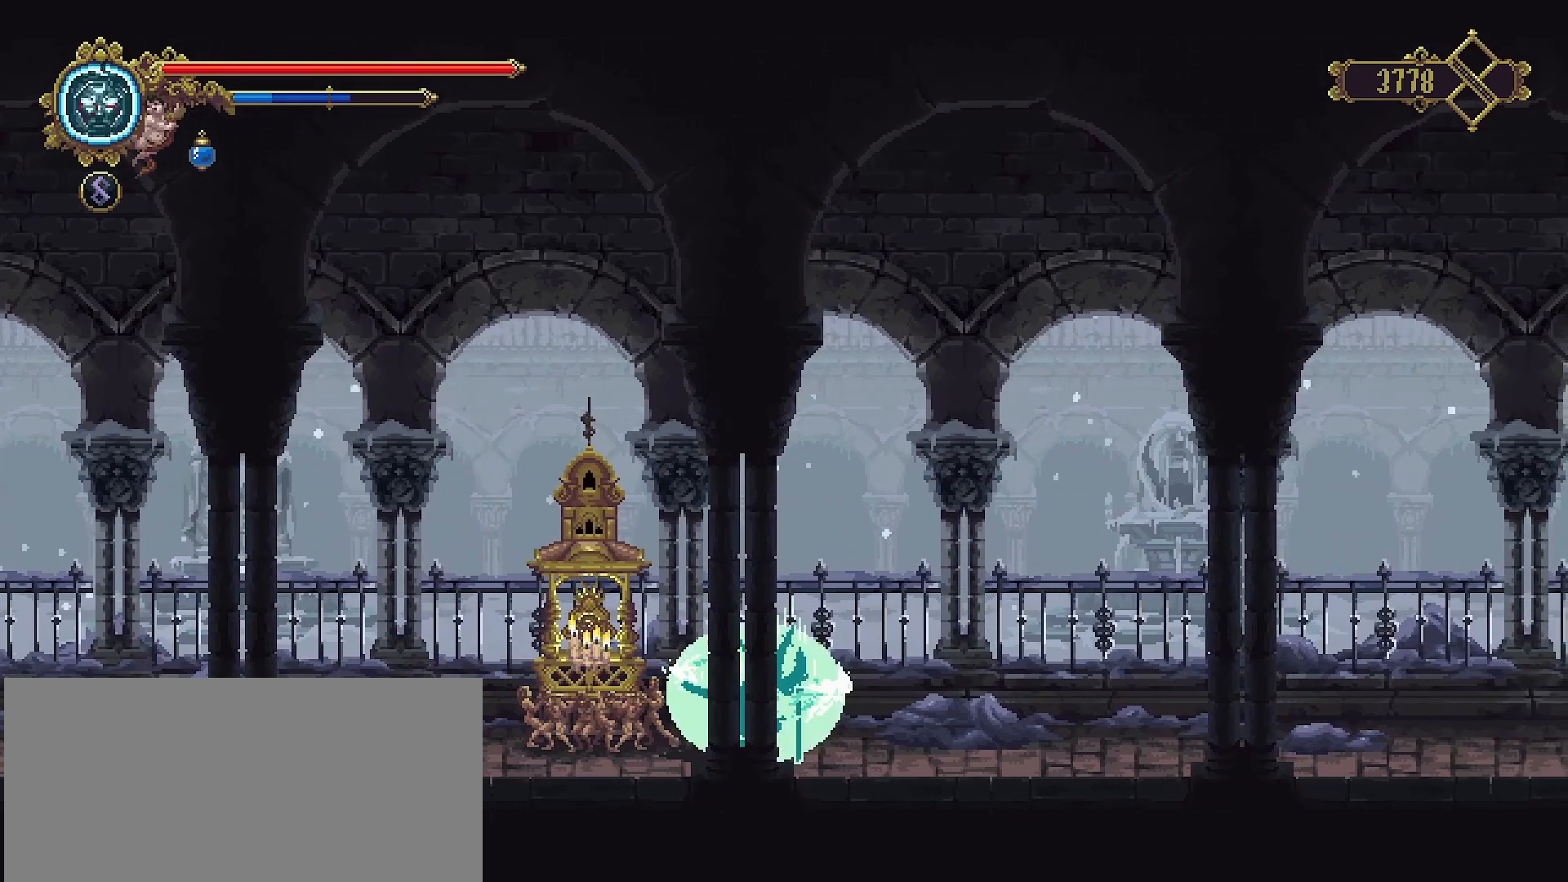
{"buttons": [], "left_stick": "center", "right_stick": "center", "events": []}
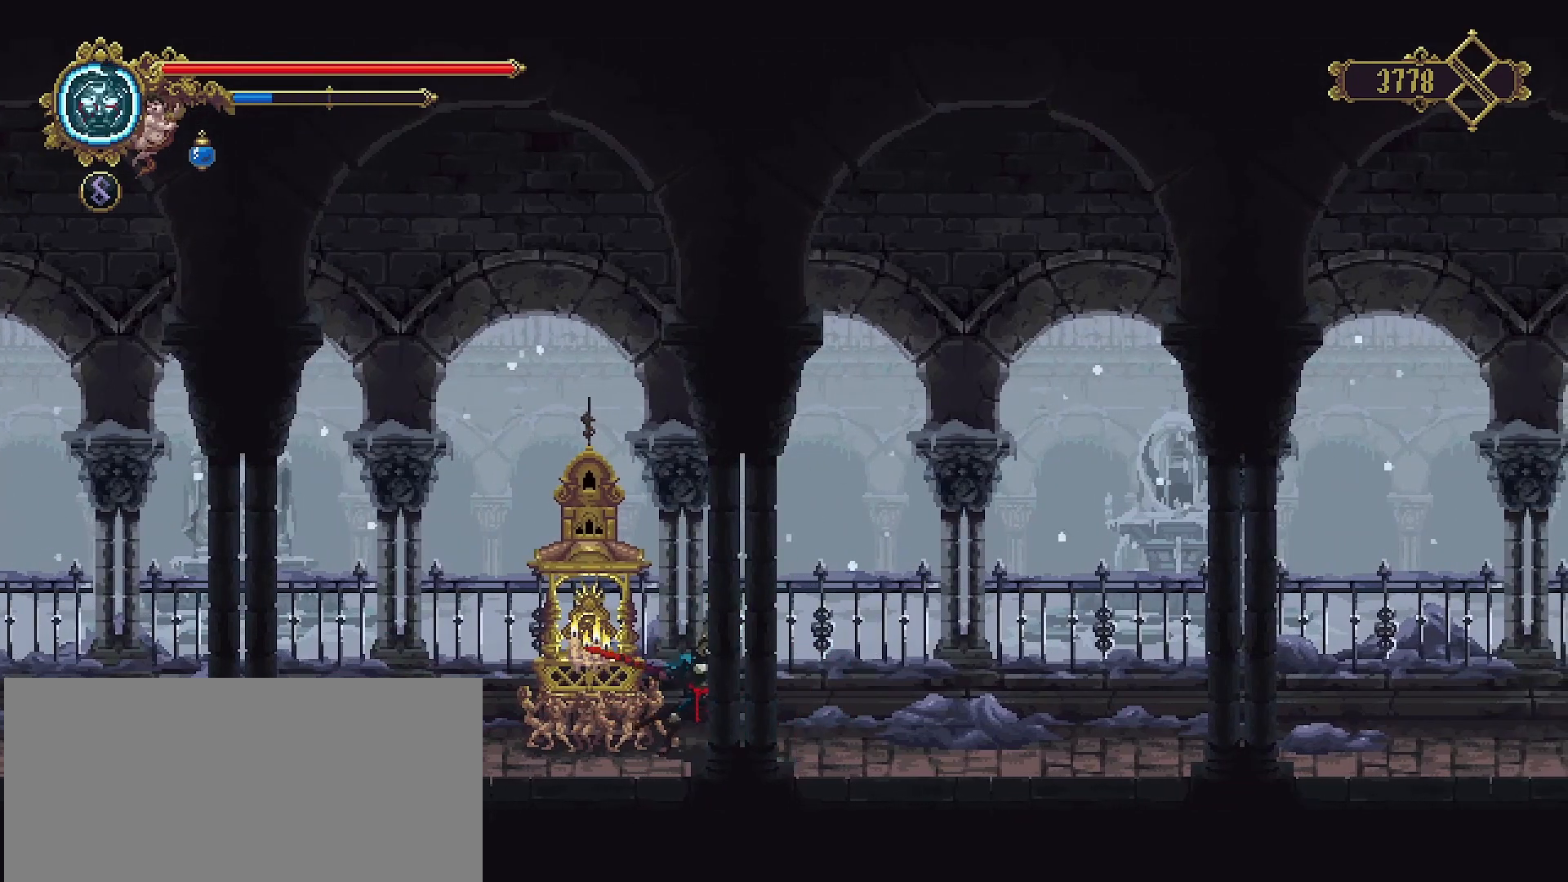
{"buttons": ["TRIANGLE"], "left_stick": "center", "right_stick": "center", "events": [[133, "left_stick", "left"], [500, "TRIANGLE", "down"], [500, "left_stick", "center"]]}
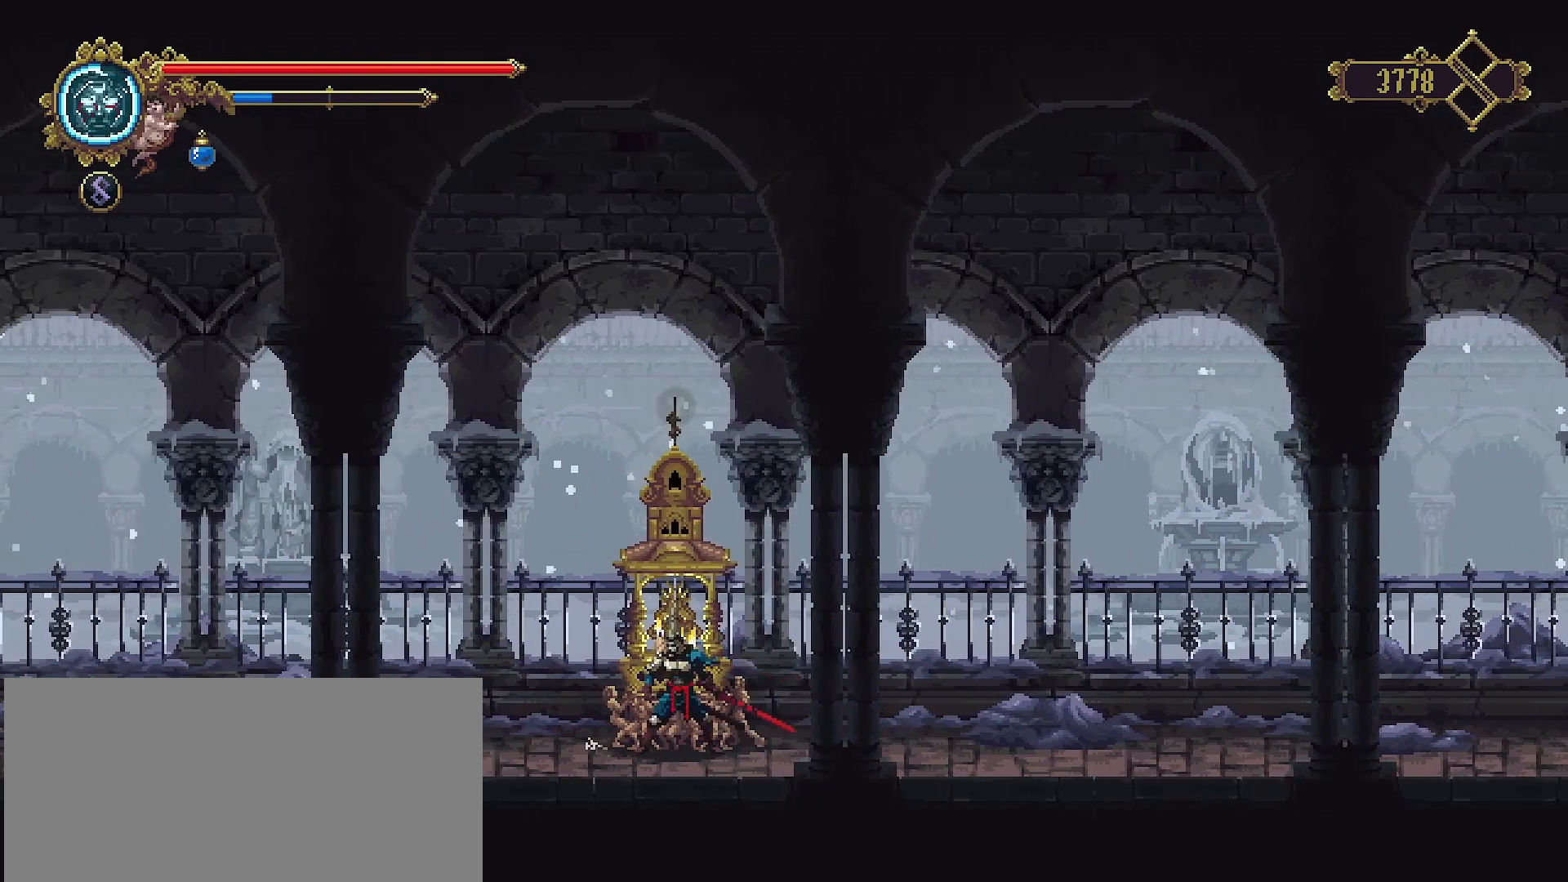
{"buttons": [], "left_stick": "center", "right_stick": "center", "events": [[167, "TRIANGLE", "up"]]}
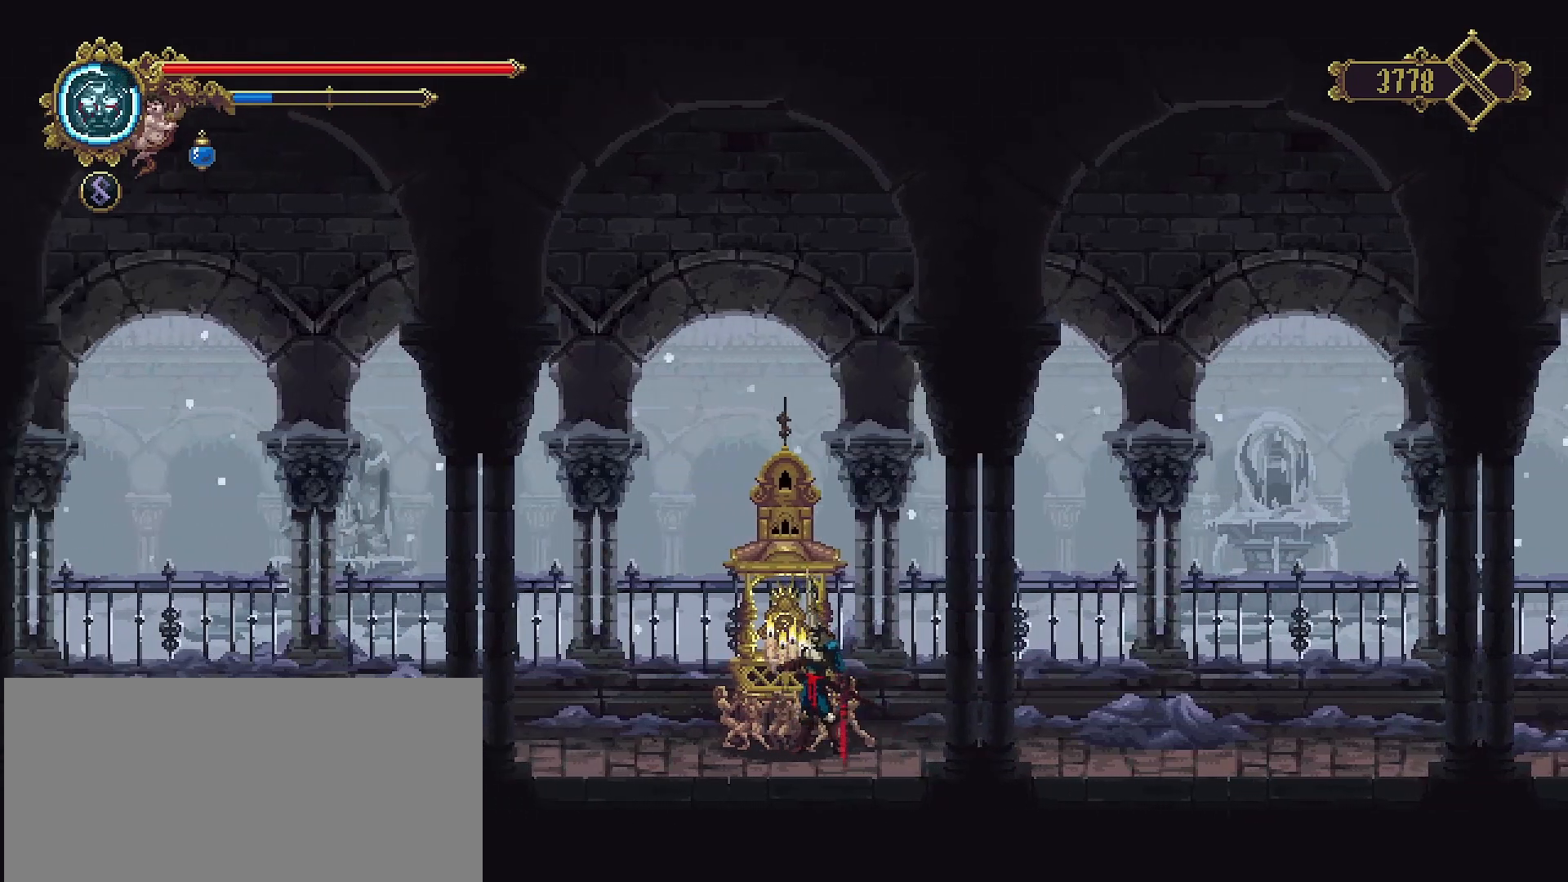
{"buttons": [], "left_stick": "center", "right_stick": "center", "events": [[33, "TRIANGLE", "down"], [133, "TRIANGLE", "up"], [200, "left_stick", "right"], [300, "TRIANGLE", "down"], [333, "left_stick", "center"], [433, "TRIANGLE", "up"]]}
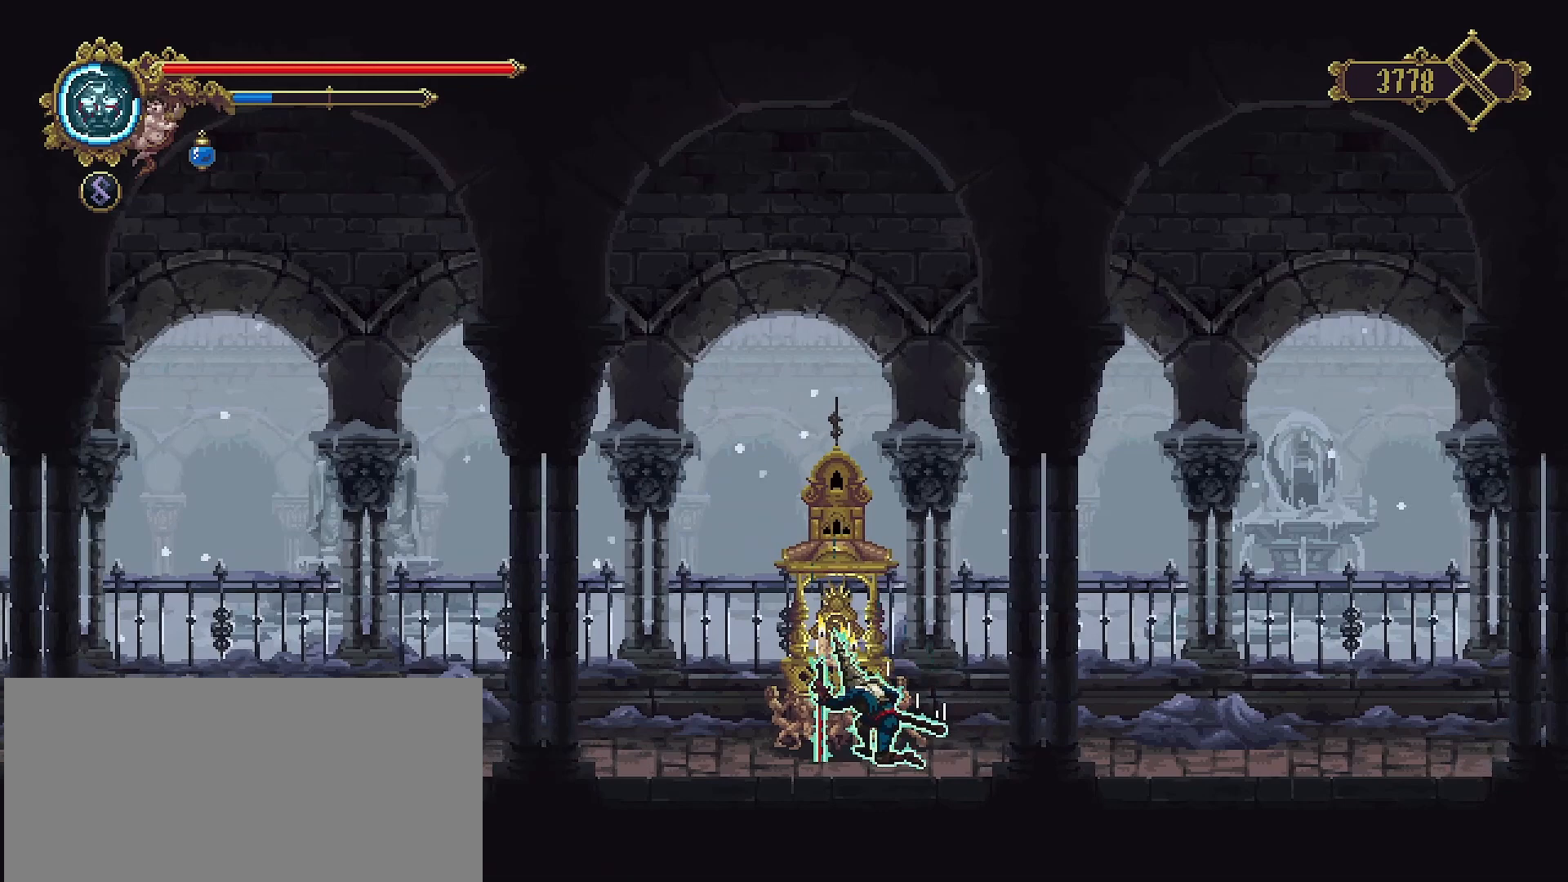
{"buttons": [], "left_stick": "center", "right_stick": "center", "events": []}
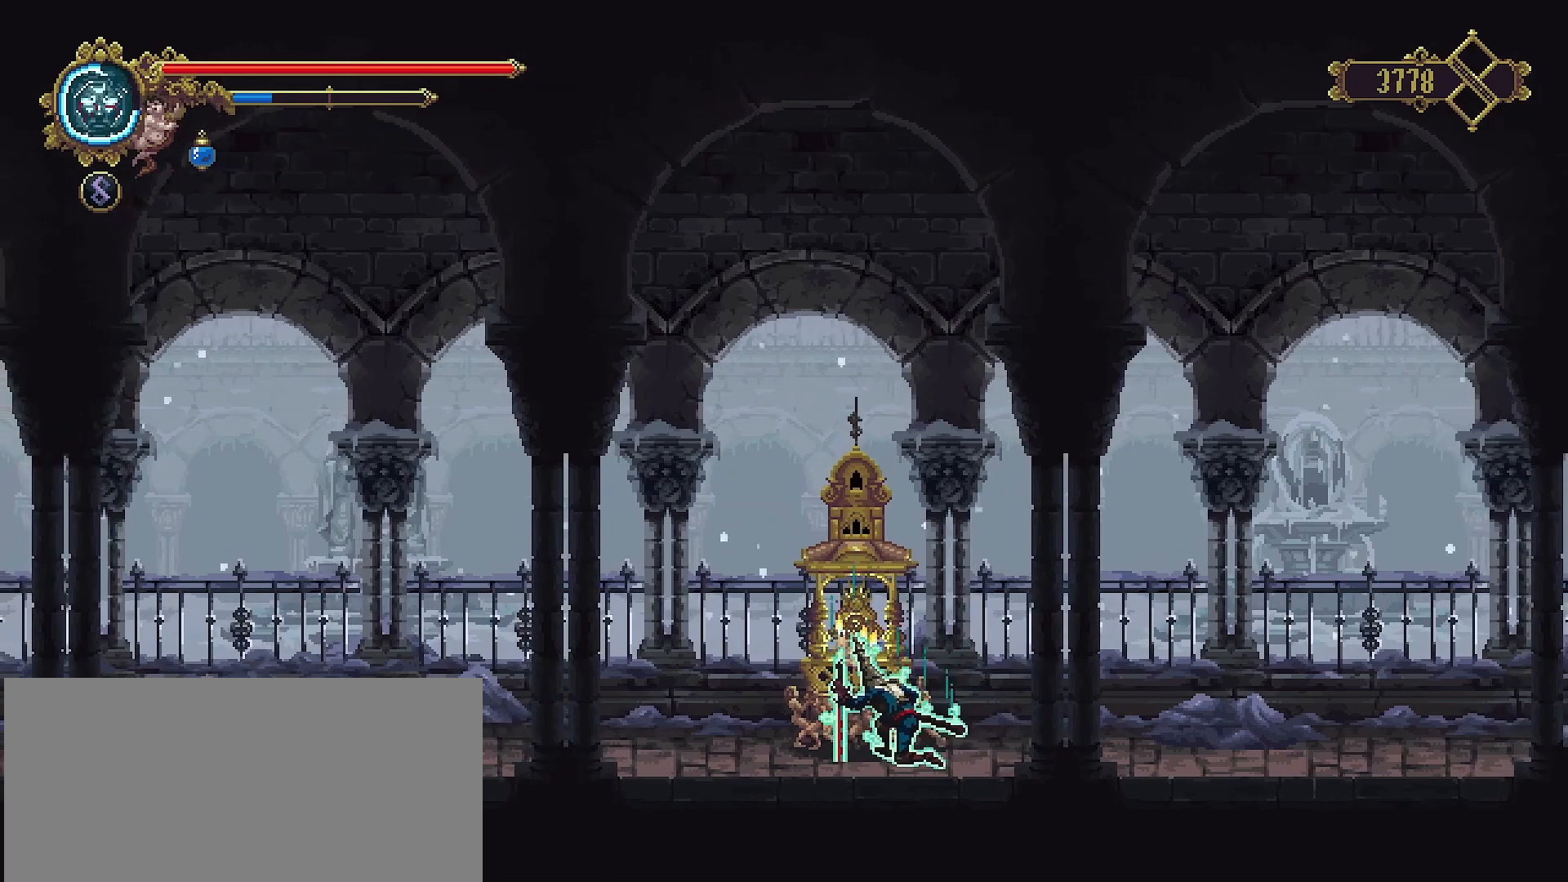
{"buttons": [], "left_stick": "center", "right_stick": "center", "events": []}
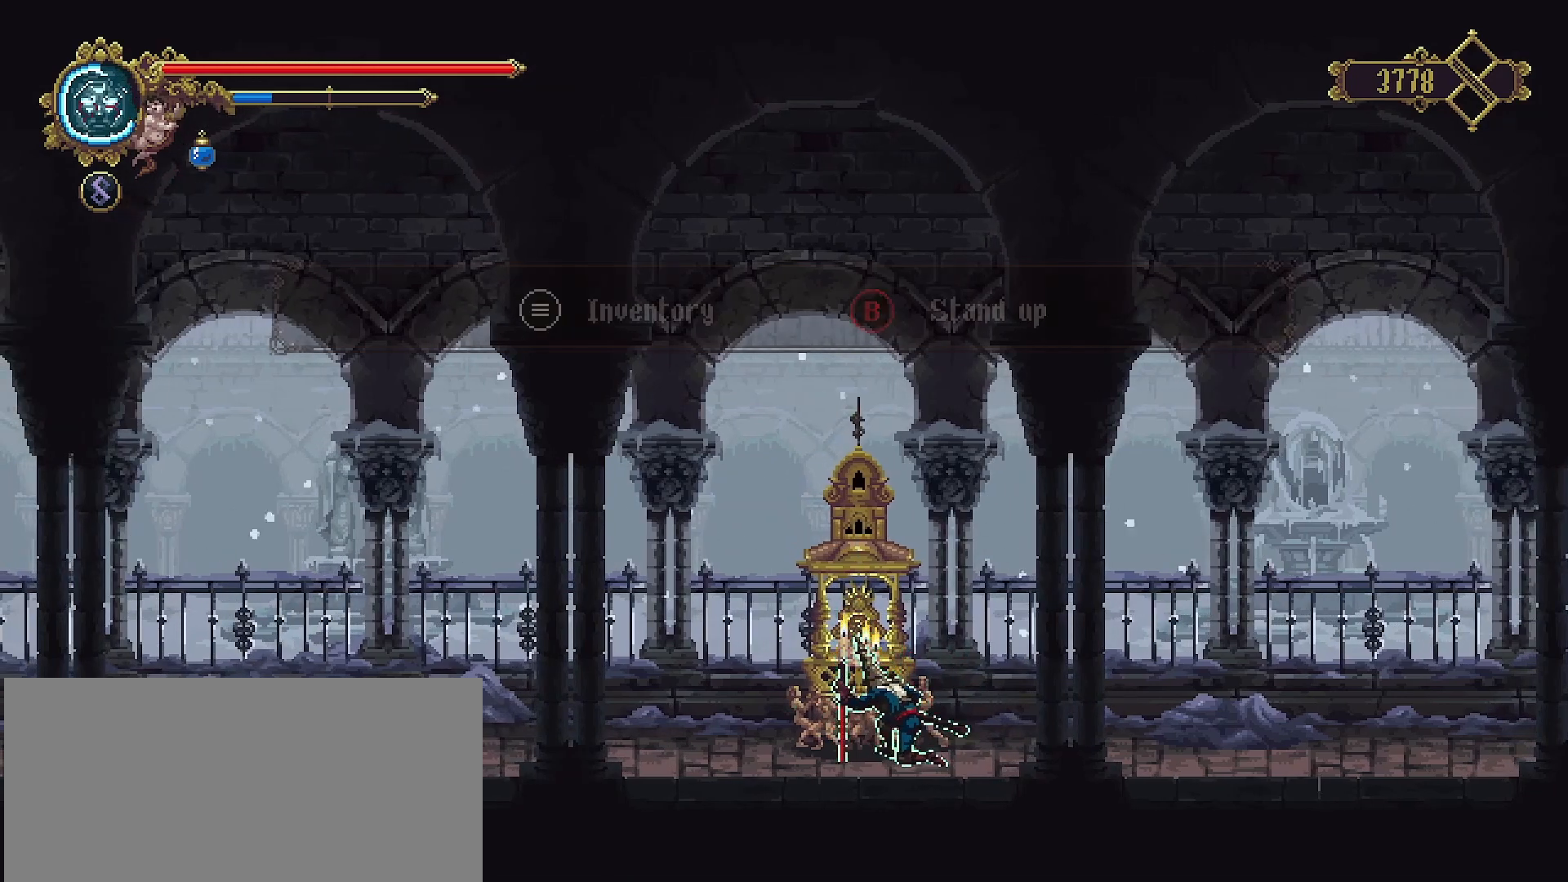
{"buttons": [], "left_stick": "center", "right_stick": "center", "events": [[67, "CIRCLE", "down"], [200, "CIRCLE", "up"], [267, "CIRCLE", "down"], [367, "CIRCLE", "up"]]}
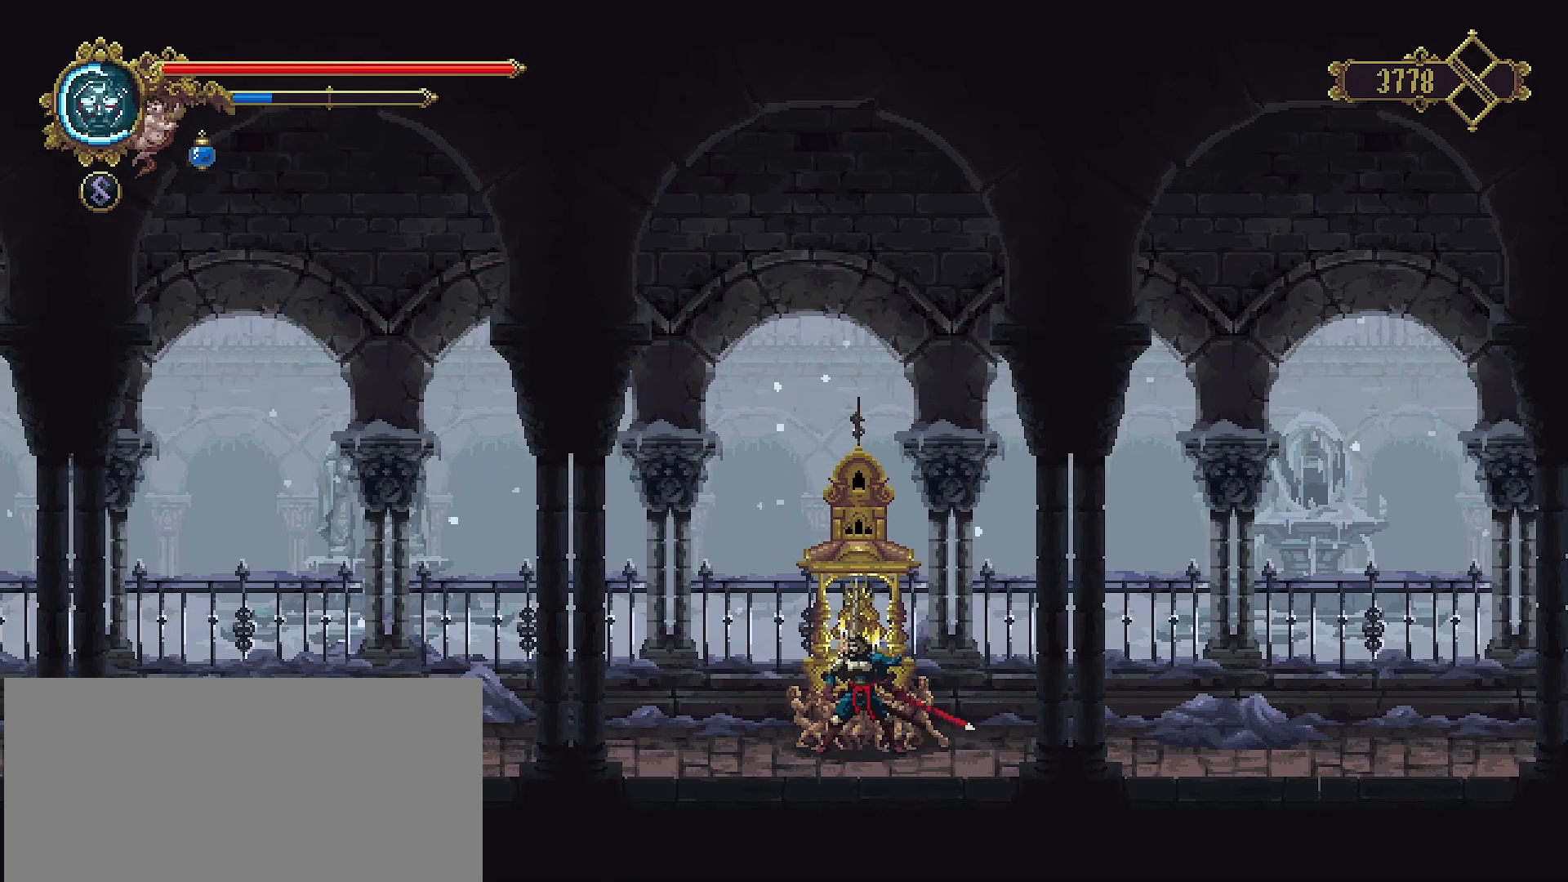
{"buttons": [], "left_stick": "center", "right_stick": "center", "events": []}
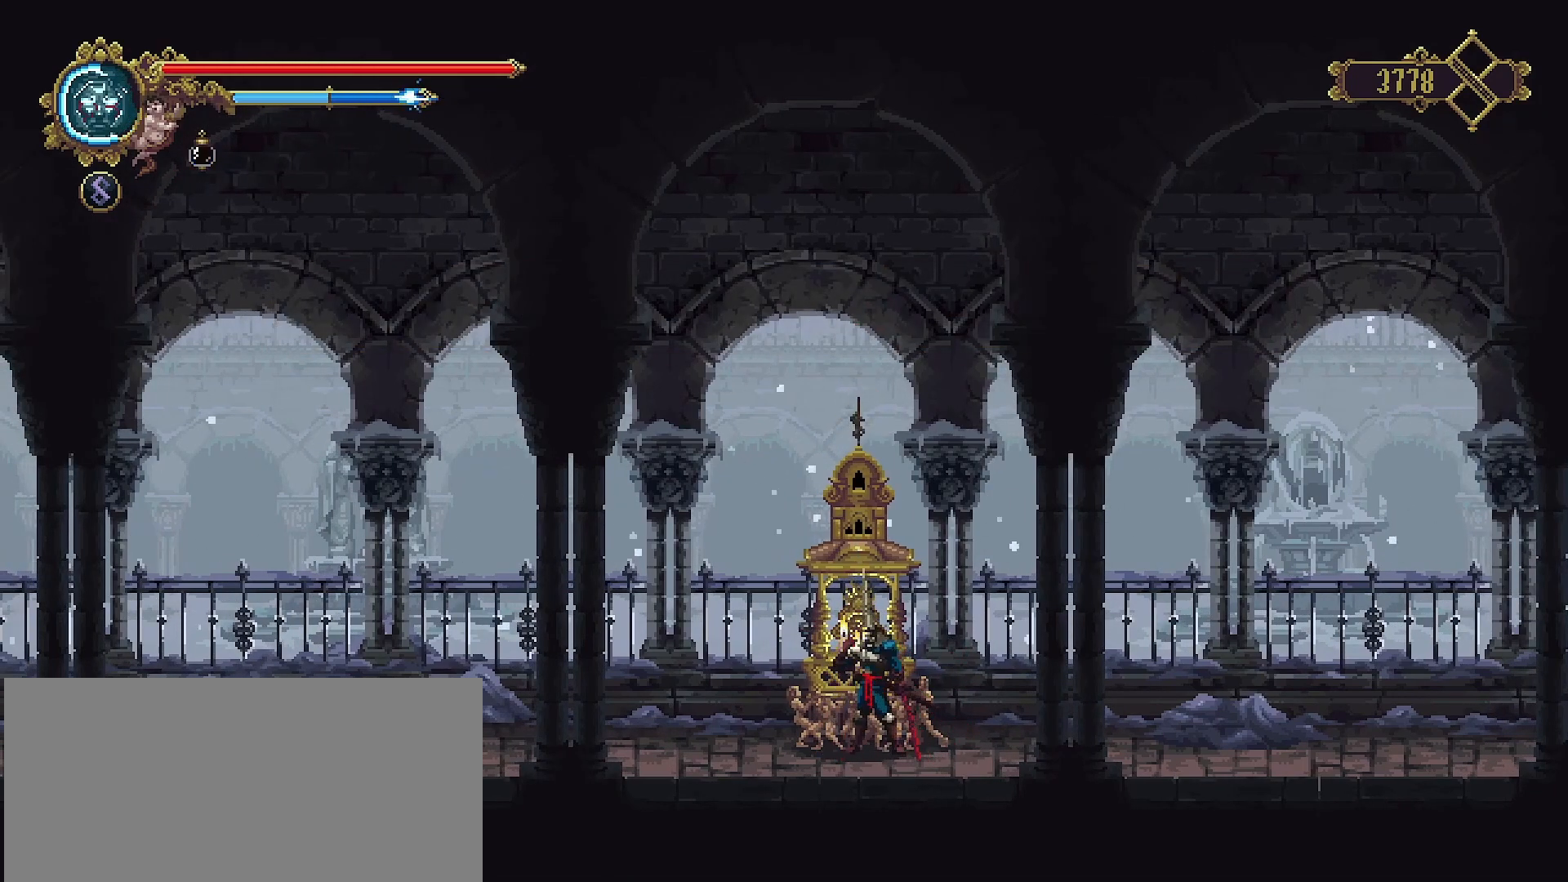
{"buttons": [], "left_stick": "center", "right_stick": "center", "events": []}
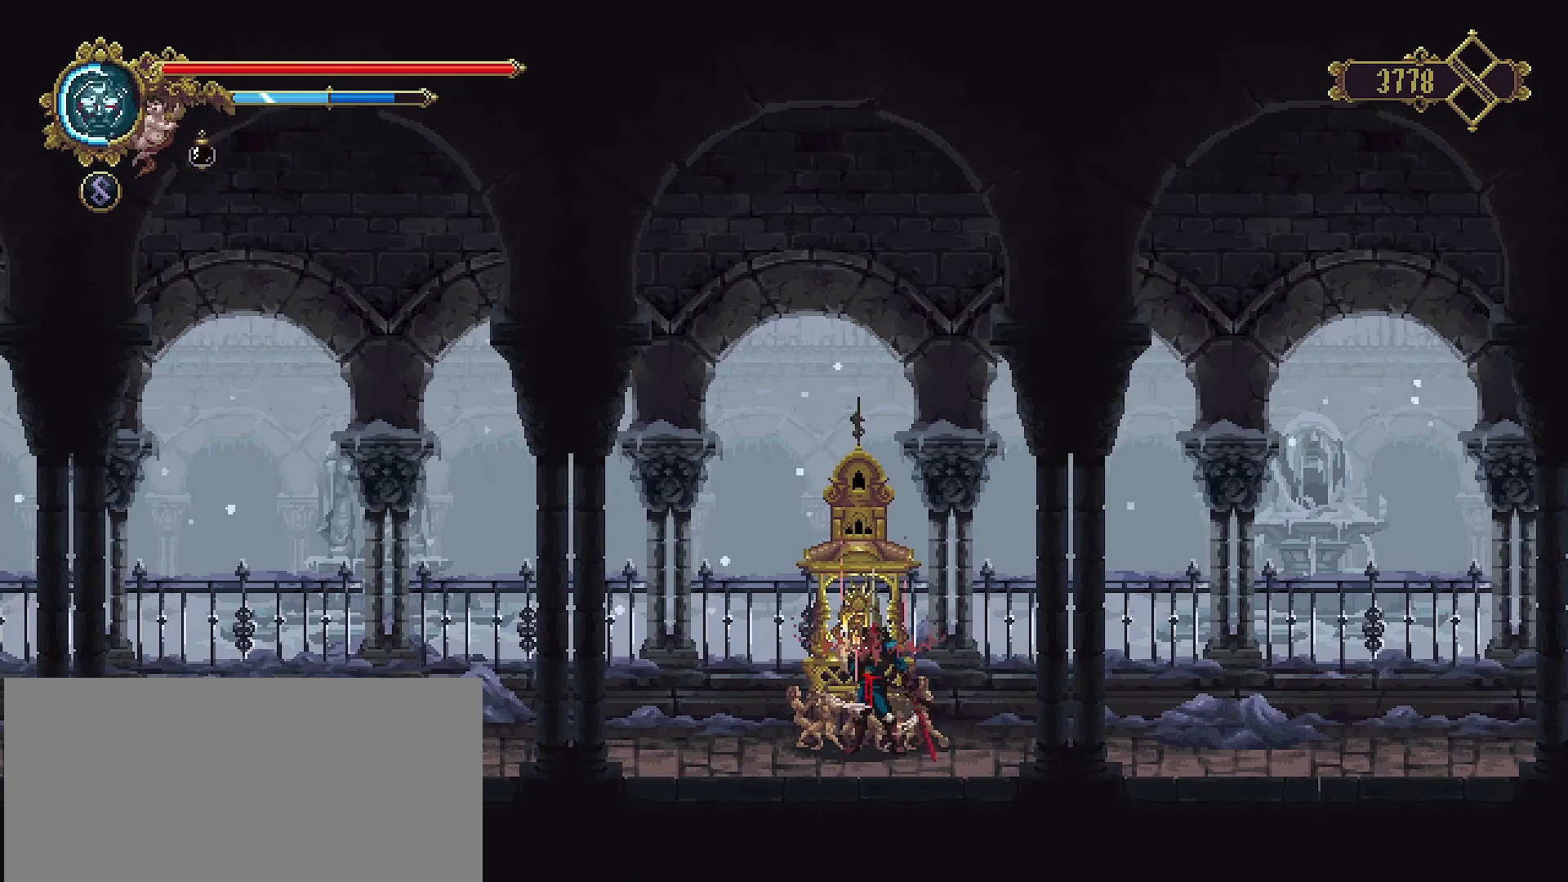
{"buttons": ["TRIANGLE"], "left_stick": "center", "right_stick": "center", "events": [[500, "TRIANGLE", "down"]]}
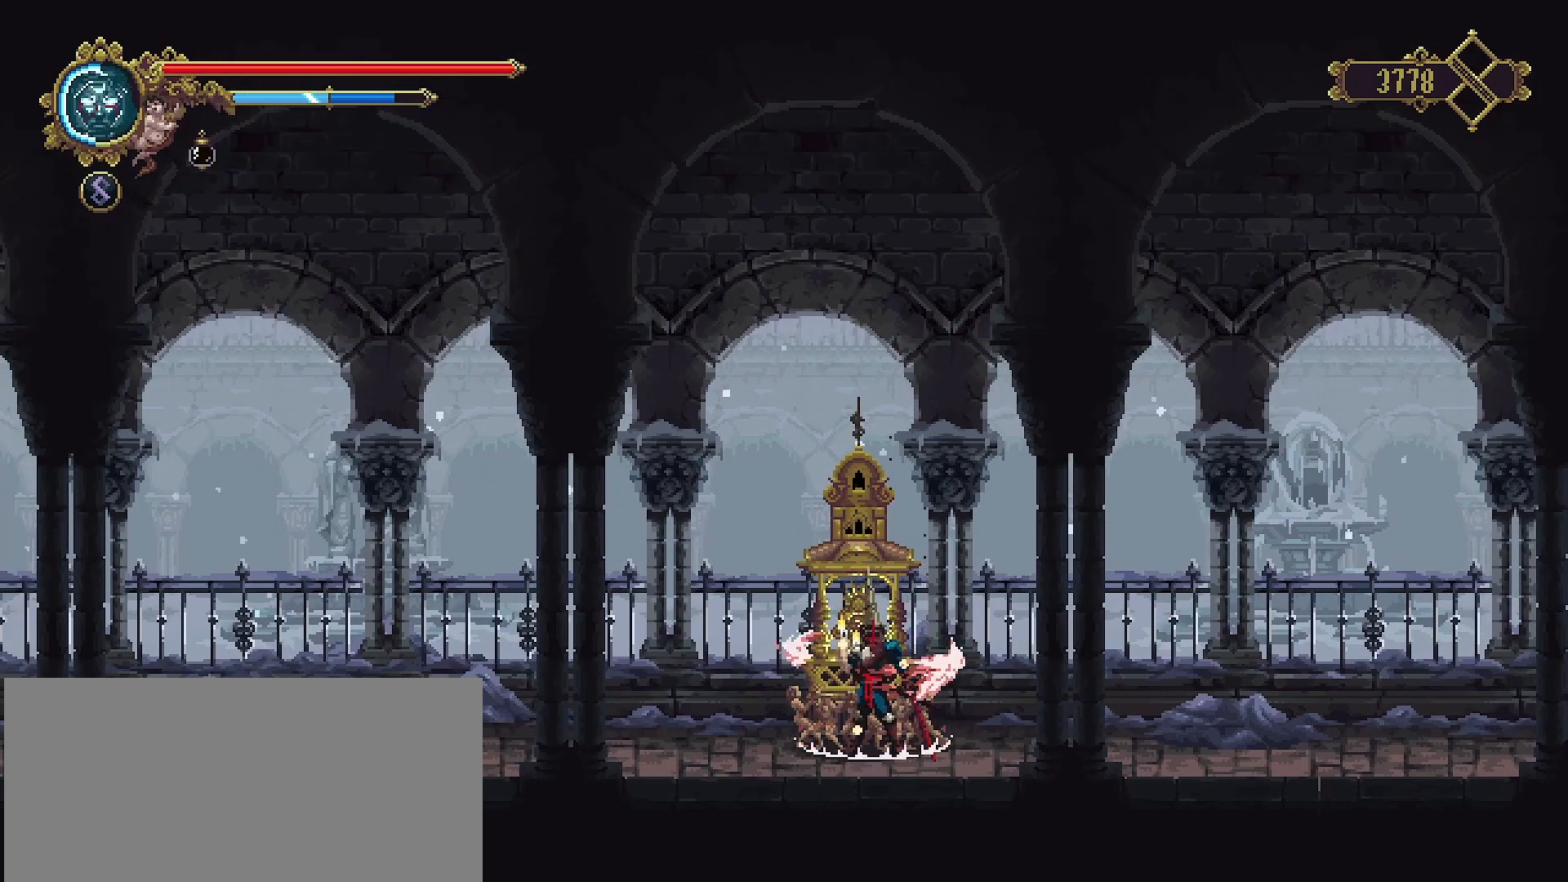
{"buttons": [], "left_stick": "center", "right_stick": "center", "events": [[133, "TRIANGLE", "up"], [200, "TRIANGLE", "down"], [300, "TRIANGLE", "up"], [367, "TRIANGLE", "down"], [467, "TRIANGLE", "up"]]}
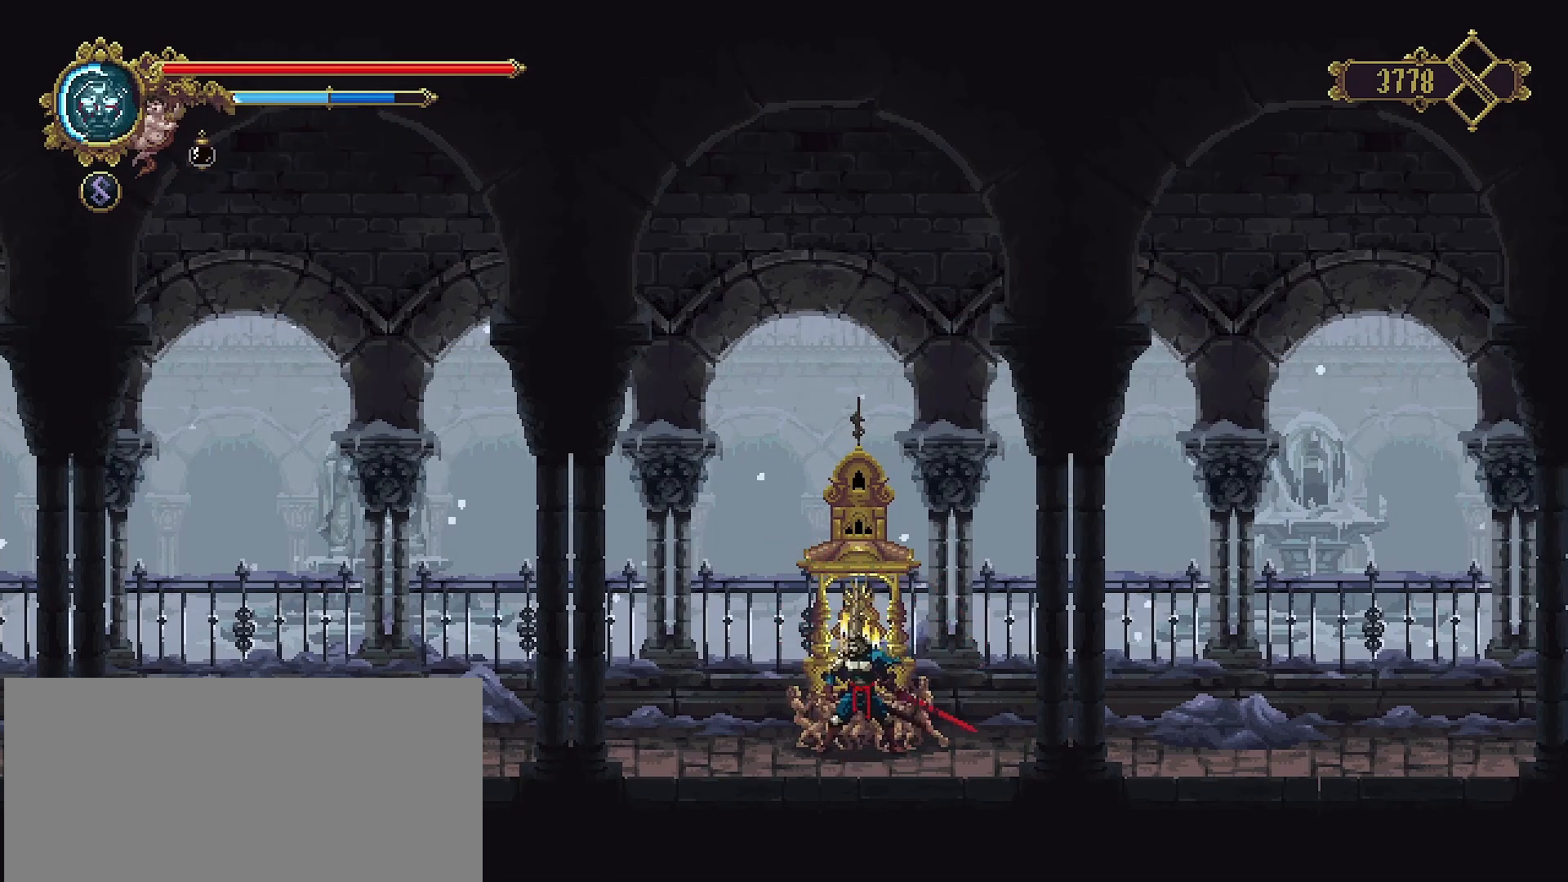
{"buttons": [], "left_stick": "center", "right_stick": "center", "events": [[33, "TRIANGLE", "down"], [133, "TRIANGLE", "up"], [200, "TRIANGLE", "down"], [300, "TRIANGLE", "up"], [367, "TRIANGLE", "down"], [467, "TRIANGLE", "up"]]}
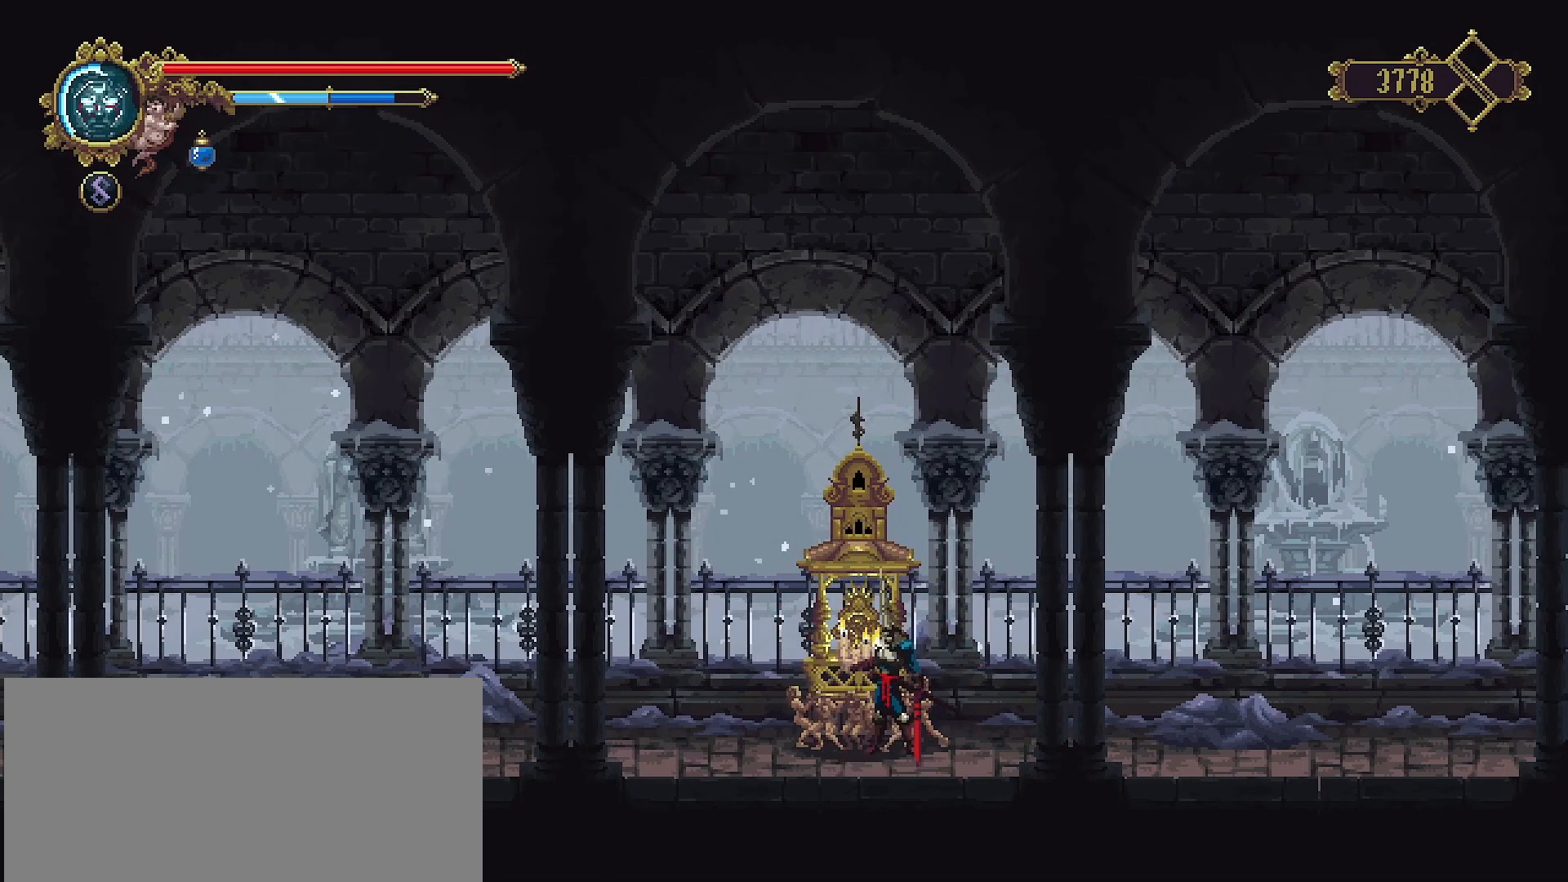
{"buttons": ["CIRCLE"], "left_stick": "center", "right_stick": "center", "events": [[433, "CIRCLE", "down"]]}
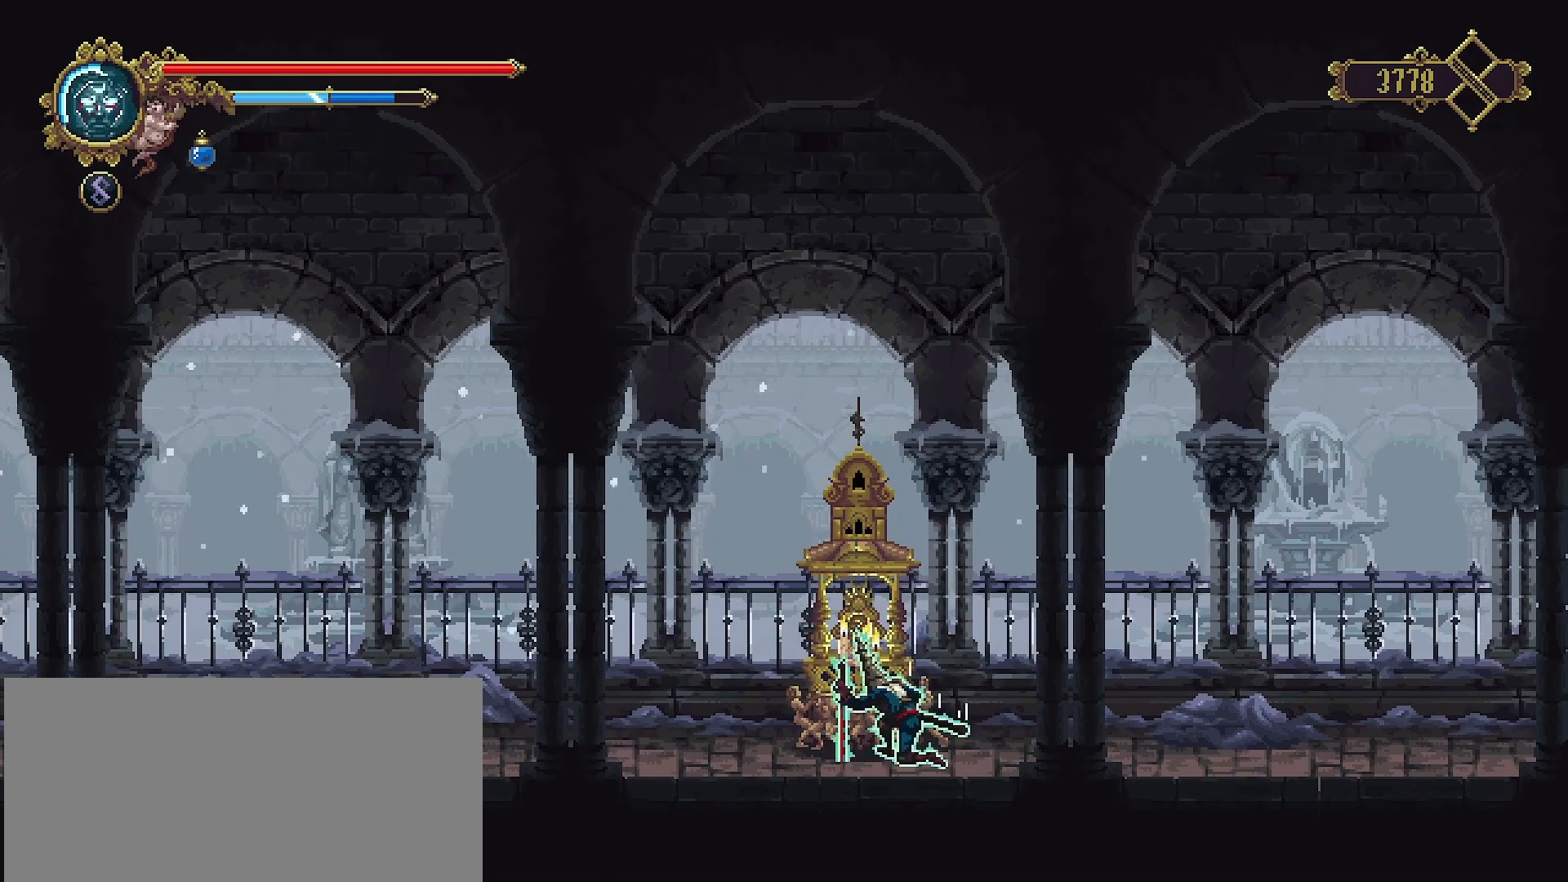
{"buttons": [], "left_stick": "center", "right_stick": "center", "events": [[33, "CIRCLE", "up"], [100, "CIRCLE", "down"], [200, "CIRCLE", "up"], [367, "CIRCLE", "down"], [467, "CIRCLE", "up"]]}
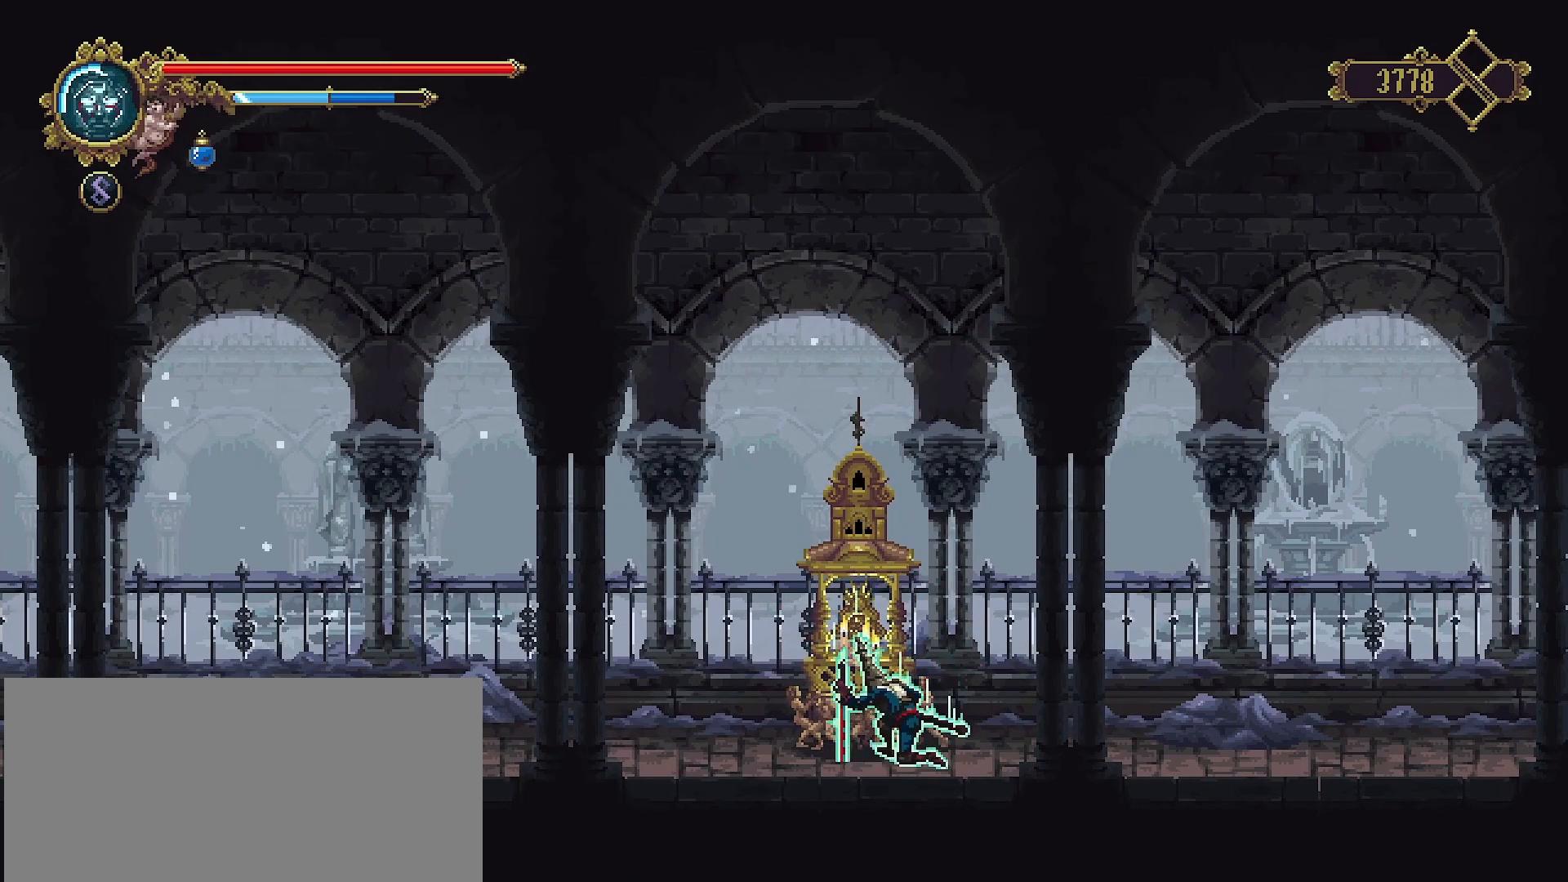
{"buttons": [], "left_stick": "center", "right_stick": "center", "events": [[67, "CIRCLE", "down"], [167, "CIRCLE", "up"], [233, "CIRCLE", "down"], [333, "CIRCLE", "up"], [400, "CIRCLE", "down"], [500, "CIRCLE", "up"]]}
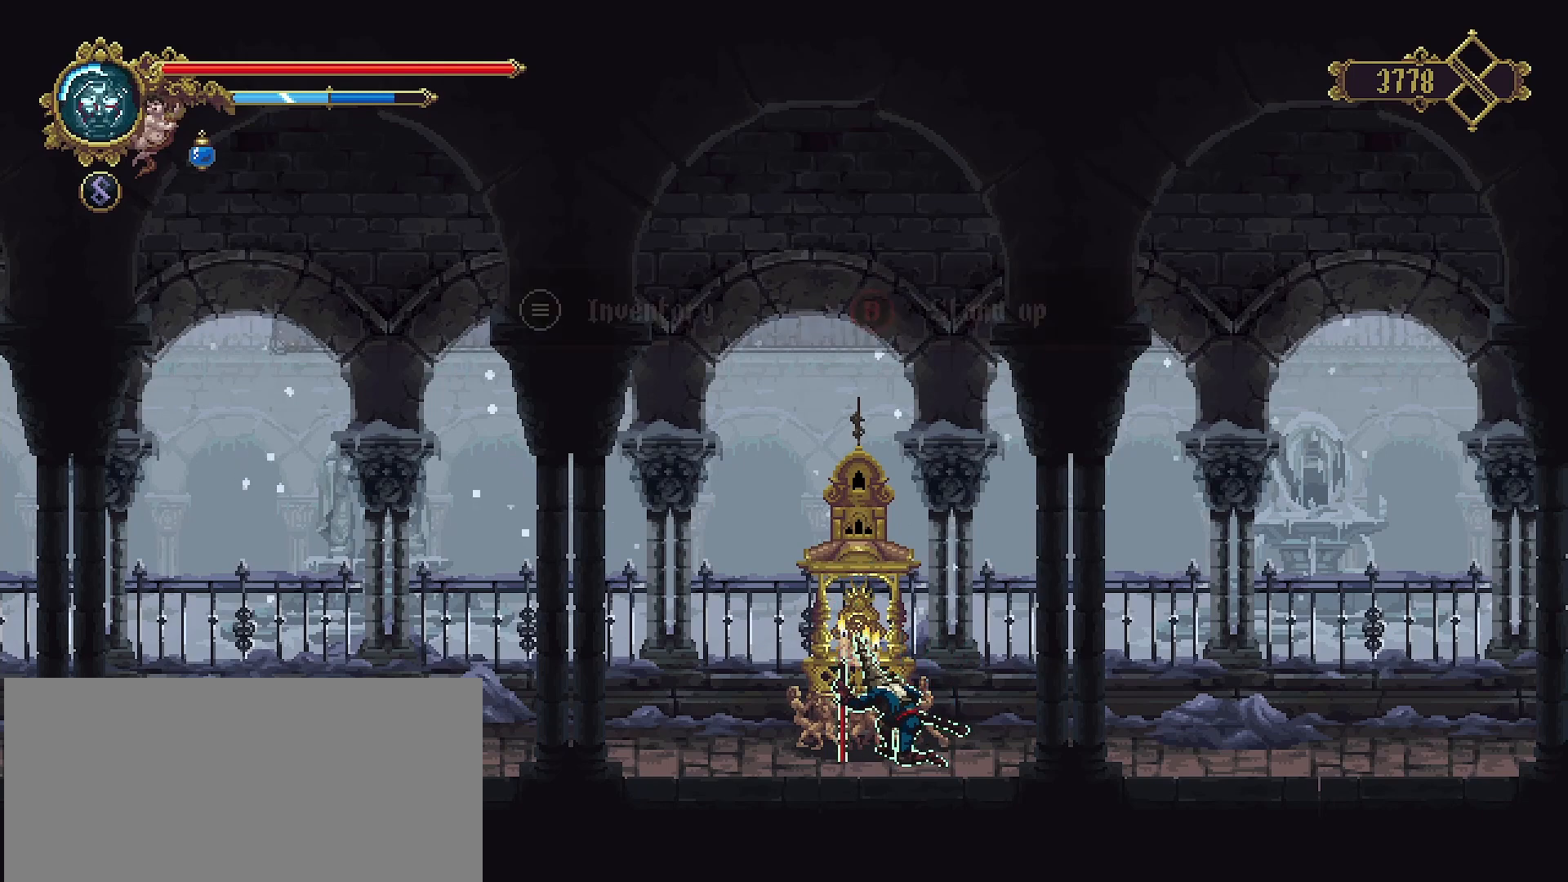
{"buttons": [], "left_stick": "center", "right_stick": "center", "events": [[200, "CIRCLE", "down"], [300, "CIRCLE", "up"]]}
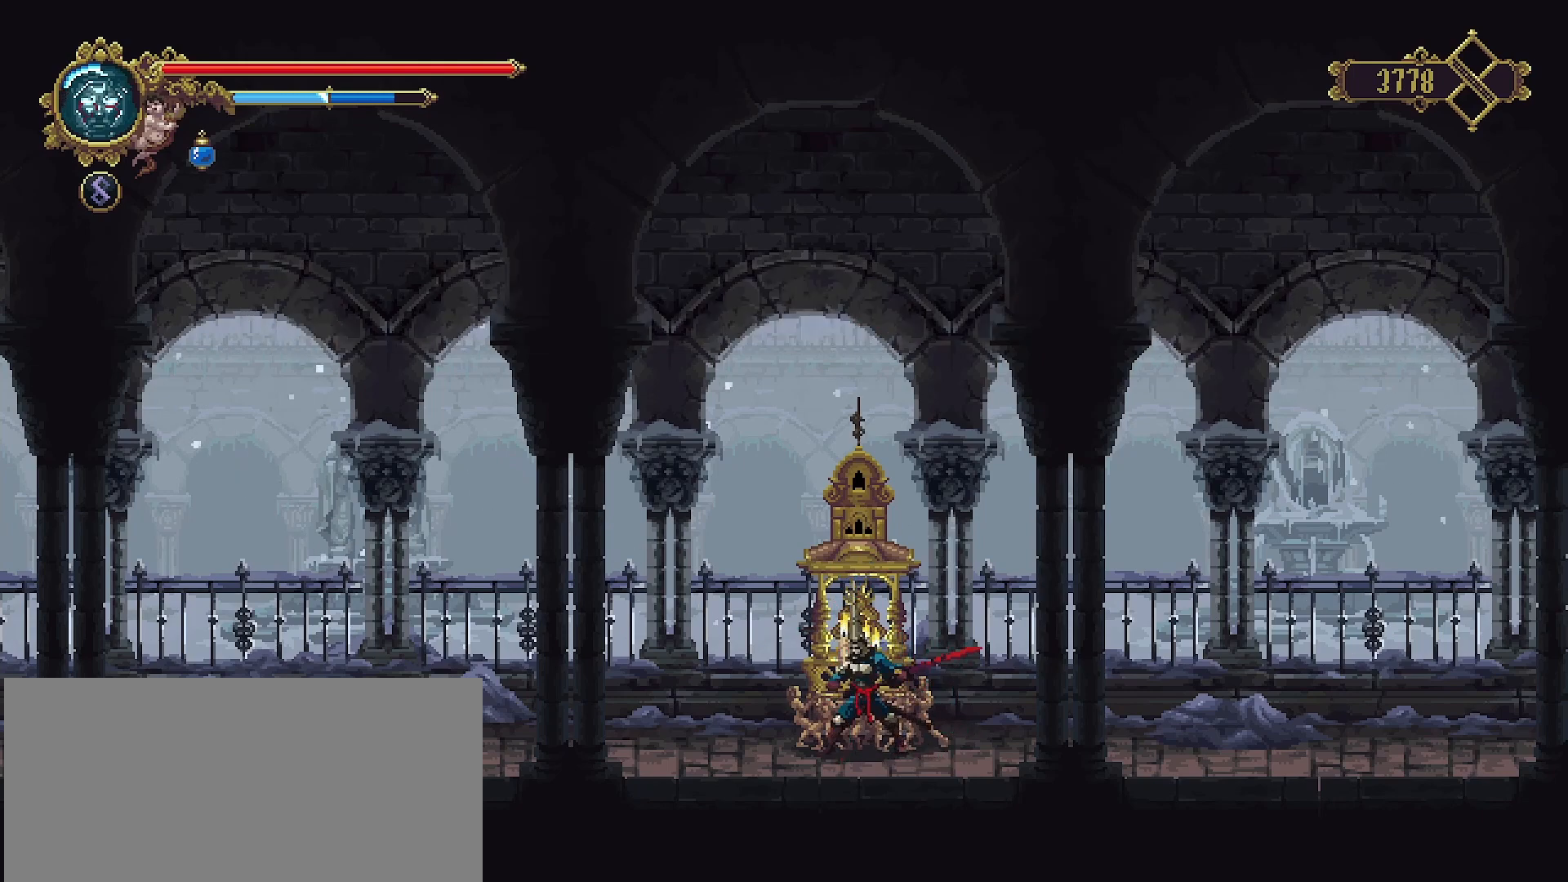
{"buttons": [], "left_stick": "center", "right_stick": "center", "events": []}
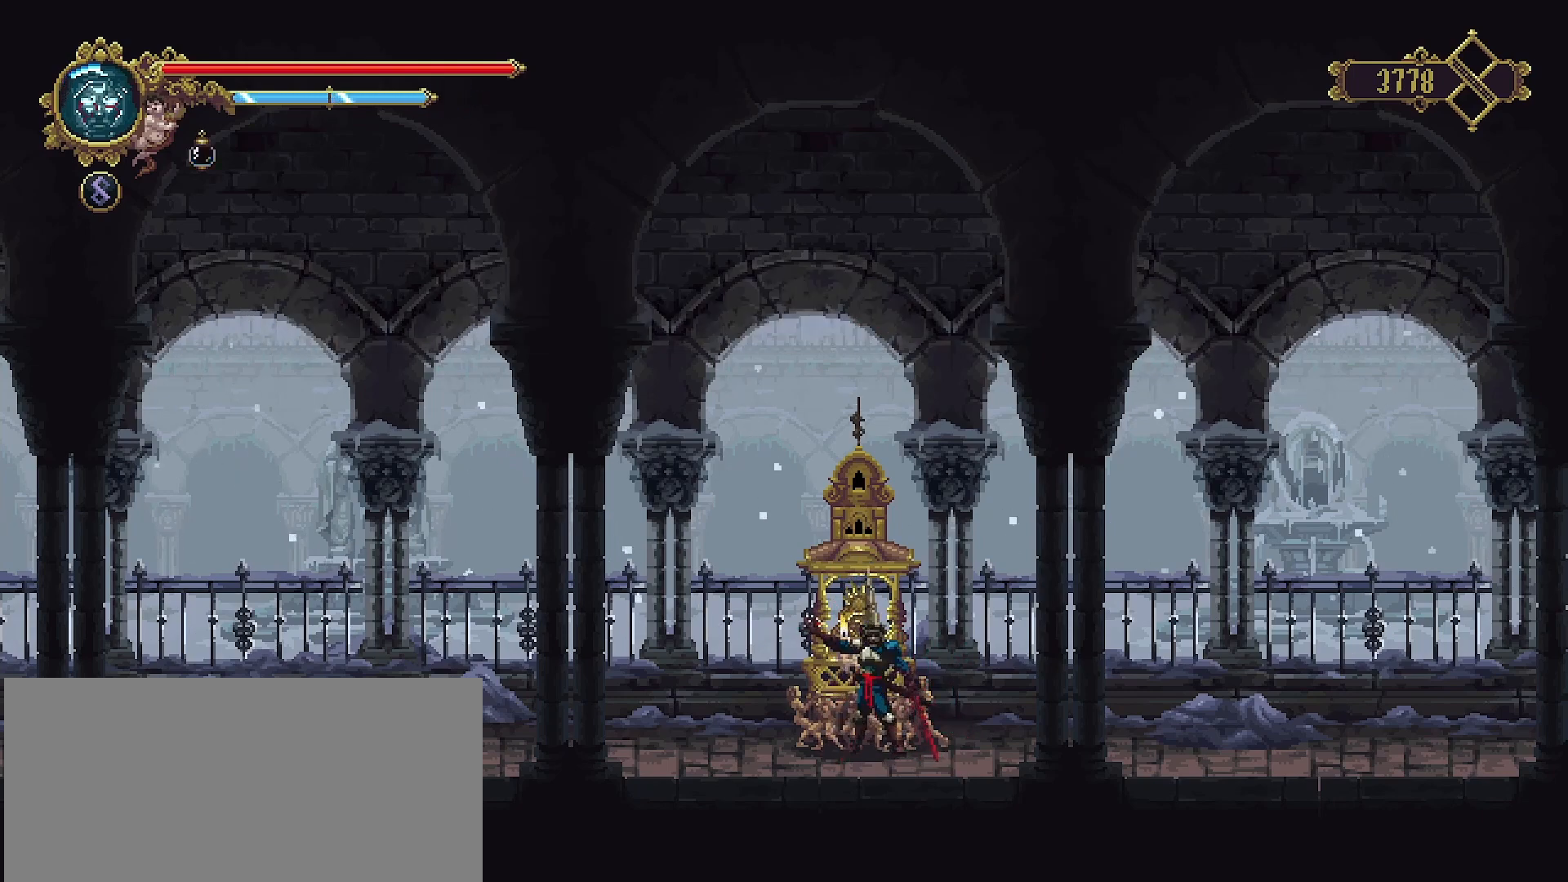
{"buttons": ["TRIANGLE"], "left_stick": "center", "right_stick": "center", "events": [[67, "left_stick", "right"], [267, "left_stick", "center"], [467, "TRIANGLE", "down"]]}
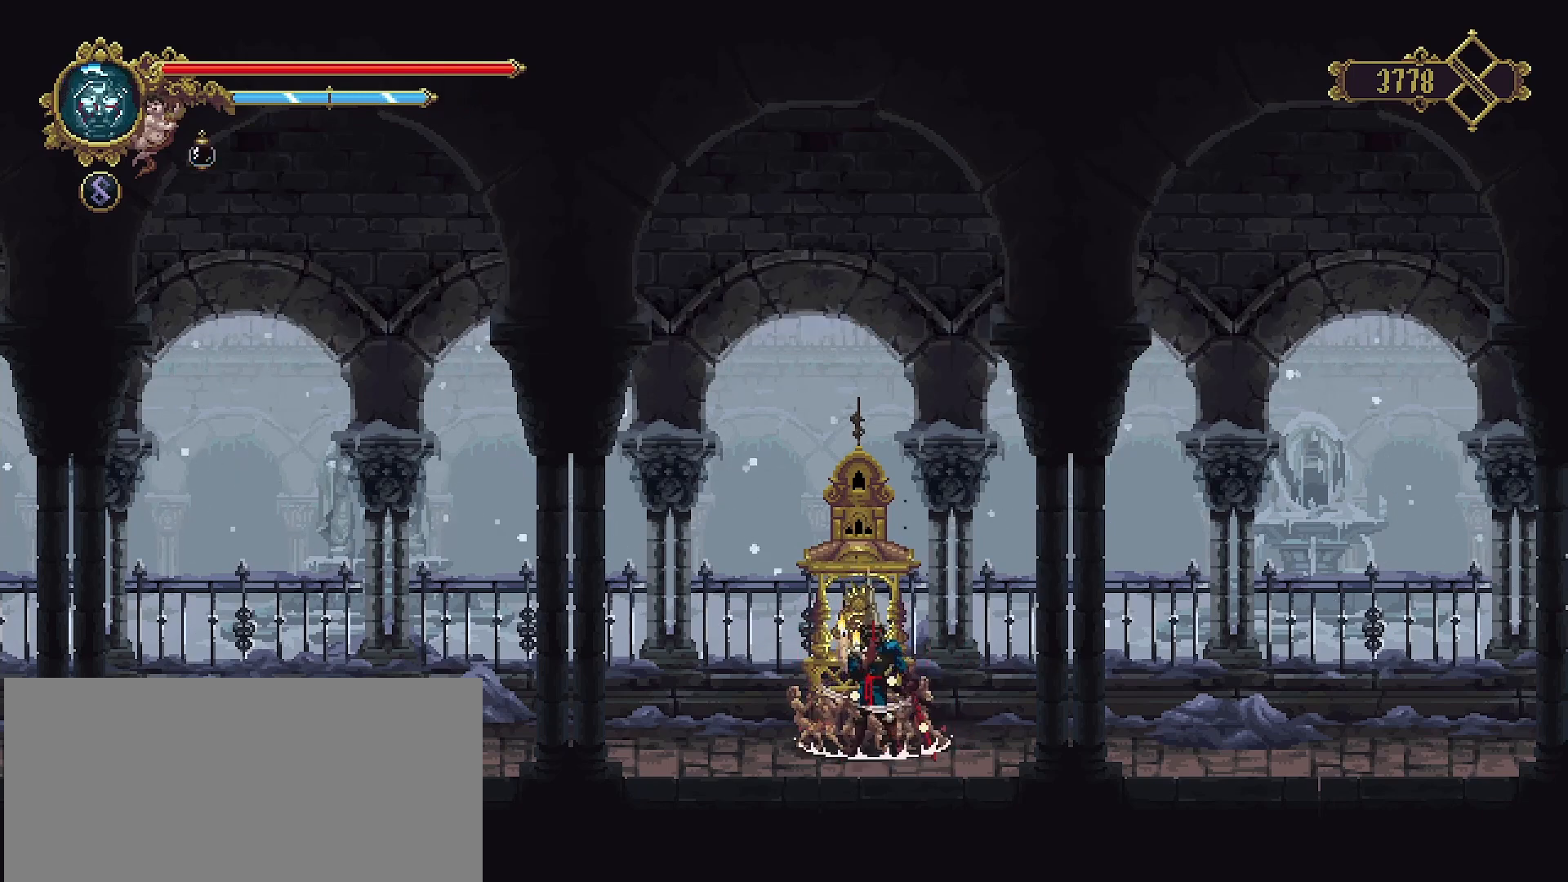
{"buttons": ["TRIANGLE"], "left_stick": "center", "right_stick": "center", "events": [[67, "TRIANGLE", "up"], [100, "TRIANGLE", "down"], [167, "TRIANGLE", "up"], [267, "TRIANGLE", "down"], [367, "TRIANGLE", "up"], [433, "TRIANGLE", "down"]]}
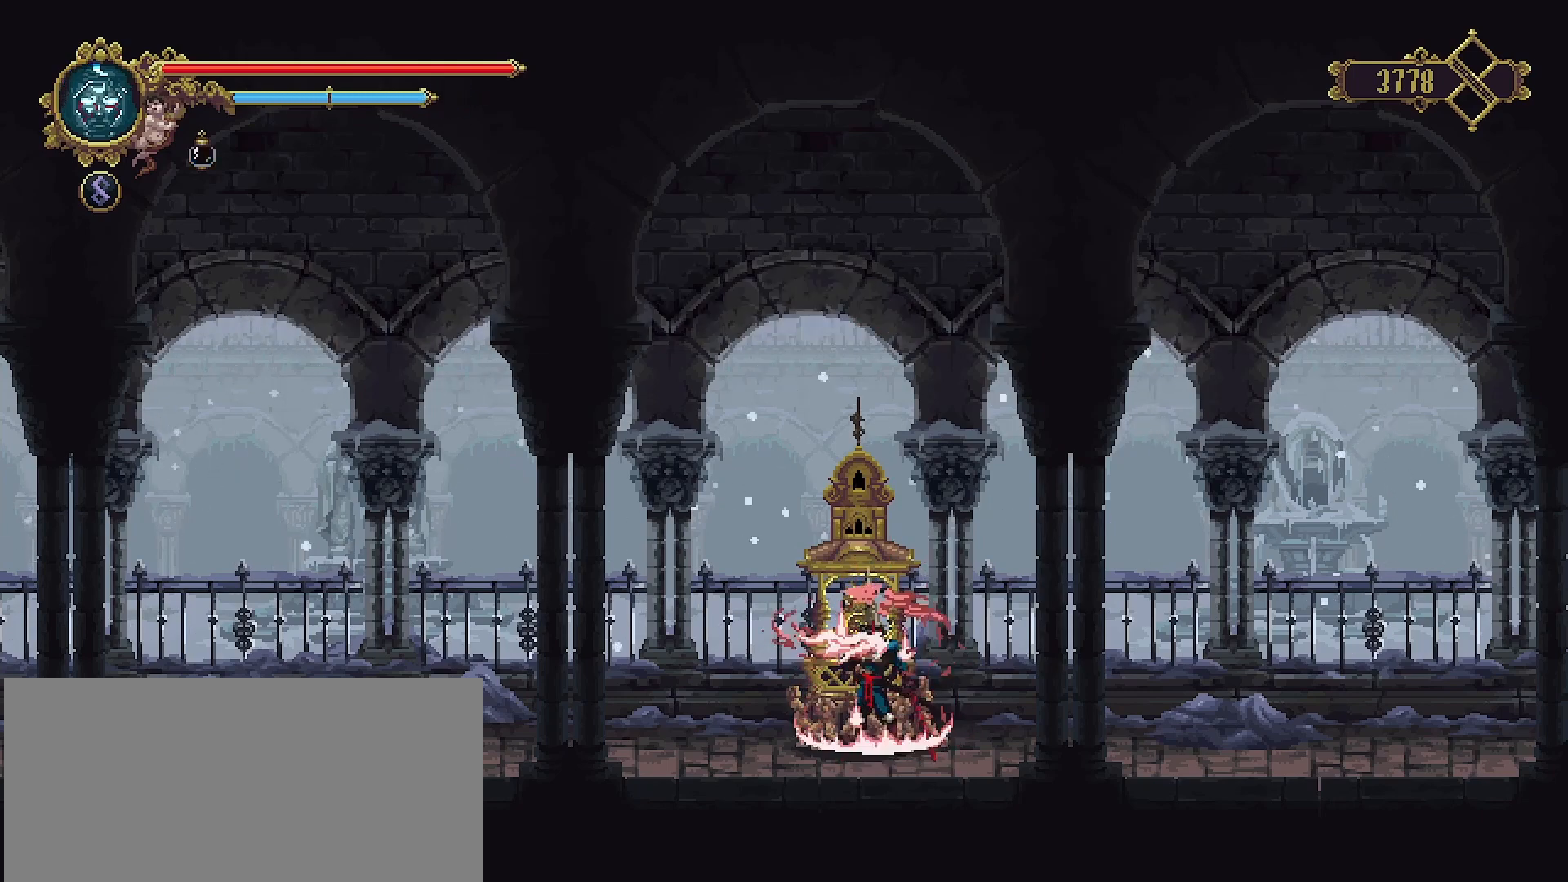
{"buttons": [], "left_stick": "center", "right_stick": "center", "events": [[33, "TRIANGLE", "up"], [133, "TRIANGLE", "down"], [200, "TRIANGLE", "up"], [400, "TRIANGLE", "down"], [467, "TRIANGLE", "up"]]}